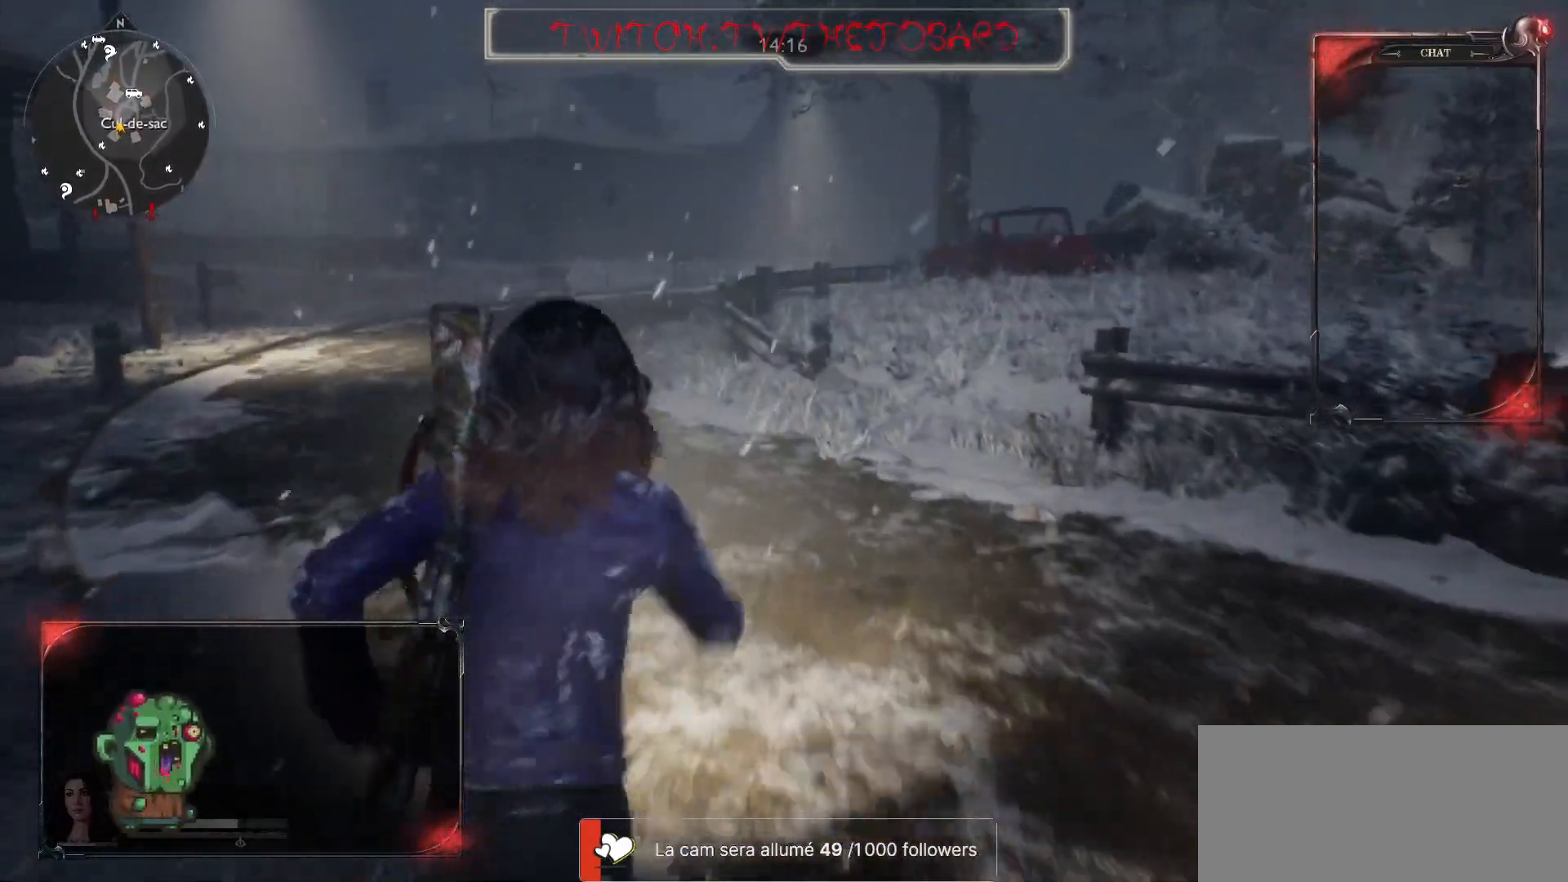
Gameplay with keyboard and mouse; each line is a JSON object with the keys and mouse buttons held at the frame after it. "events" lists presses ("down") and releases ("up") of "a", "ctrl", "d", "e", "f", "q", "r", "s", "shift", "space", "tab", "z", "mouse_left", "mouse_wheel" and "mouse_right" between this image and that frame as [ms after this image, input, new state], when the widget could be followed in between. "mouse_left", "mouse_wheel", "mouse_right" = the "left", "wheel", "right" buttons of the "mouse" list. No other keys are recorded. "wheel" means that the mouse wheel is clicked or scrolled. Mouse movement is not recorded.
{"keys": ["shift", "z"], "mouse": [], "events": []}
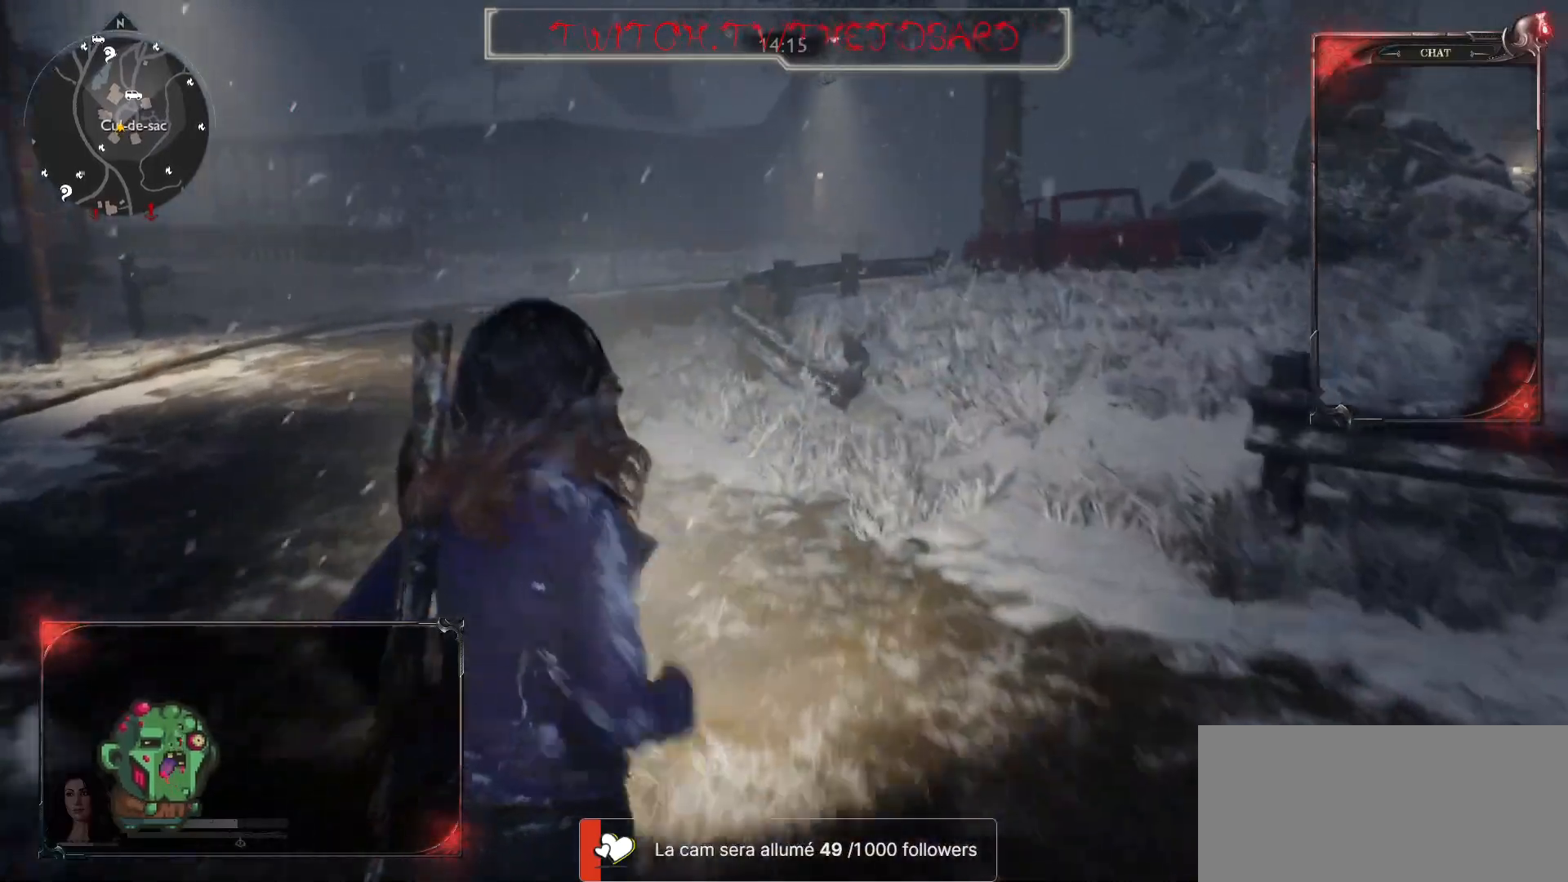
{"keys": ["shift", "z"], "mouse": [], "events": []}
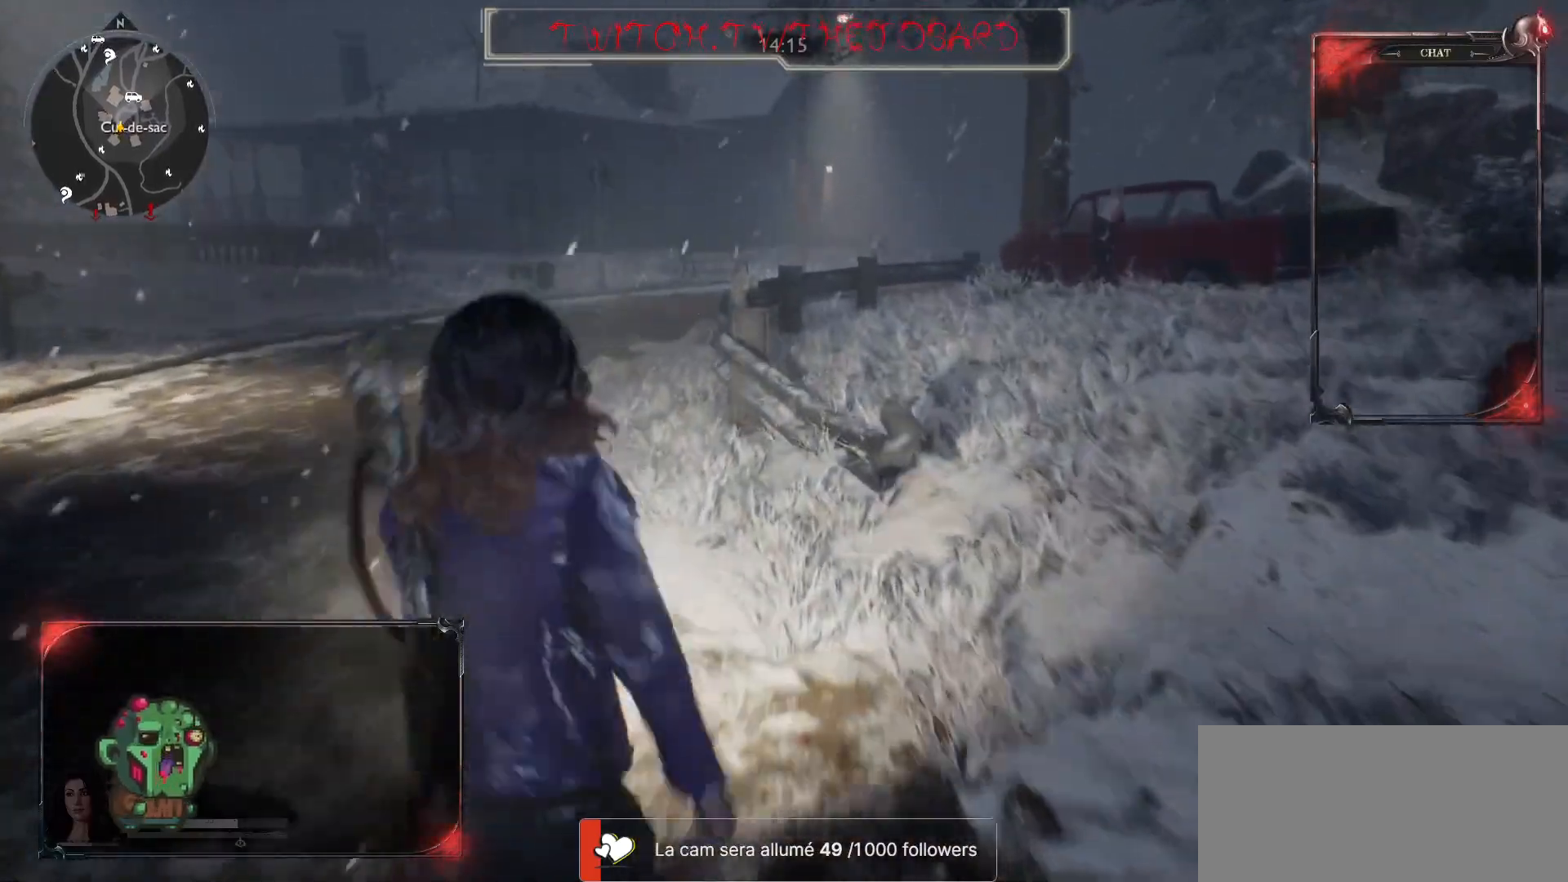
{"keys": ["shift", "z"], "mouse": [], "events": []}
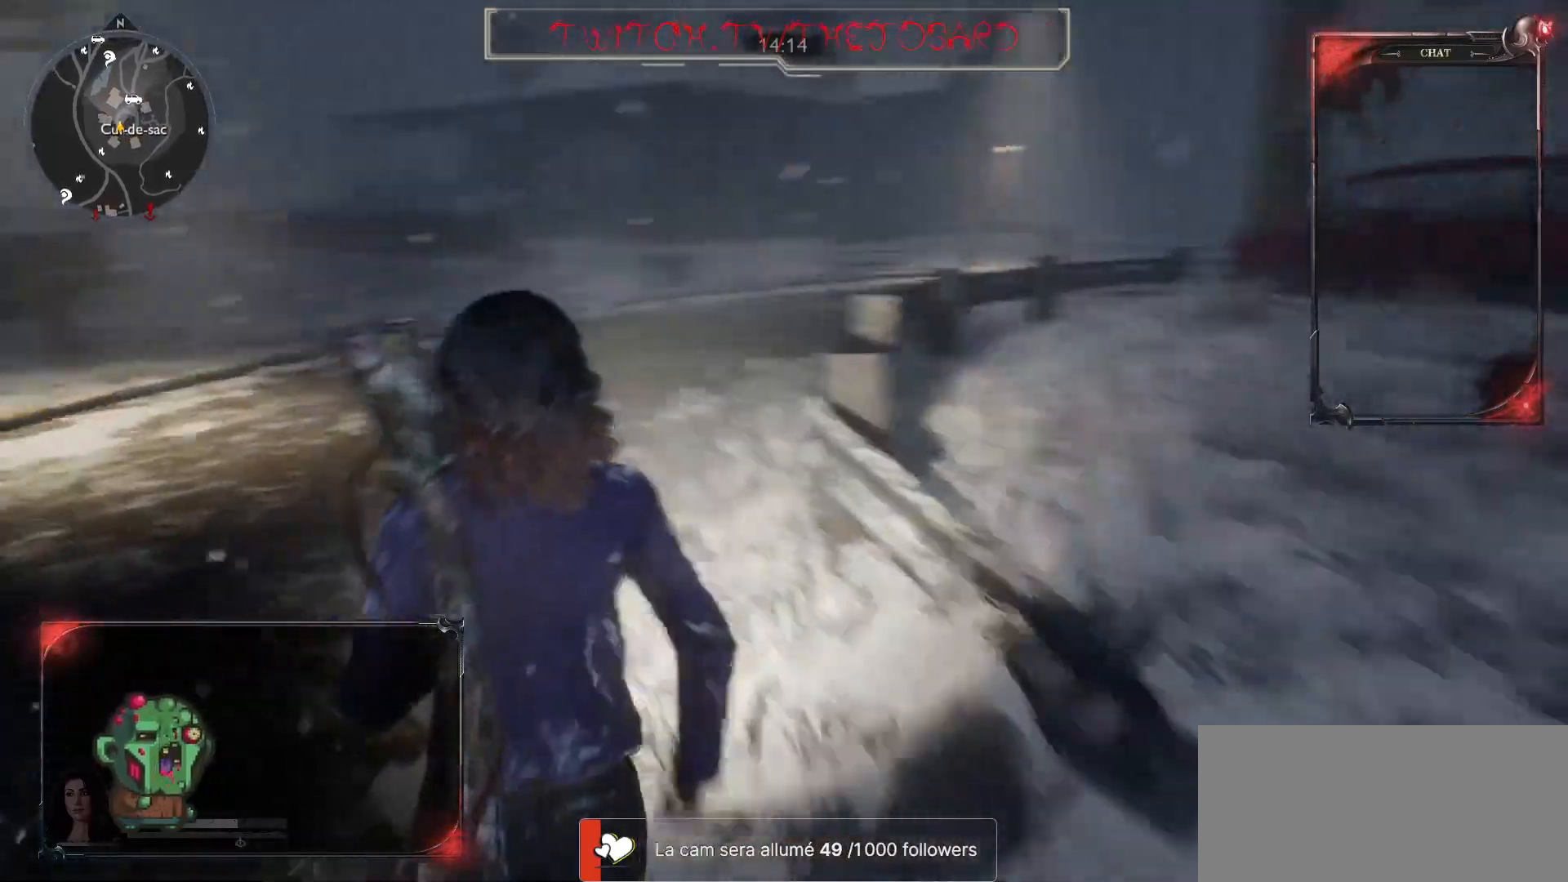
{"keys": ["shift", "z"], "mouse": [], "events": []}
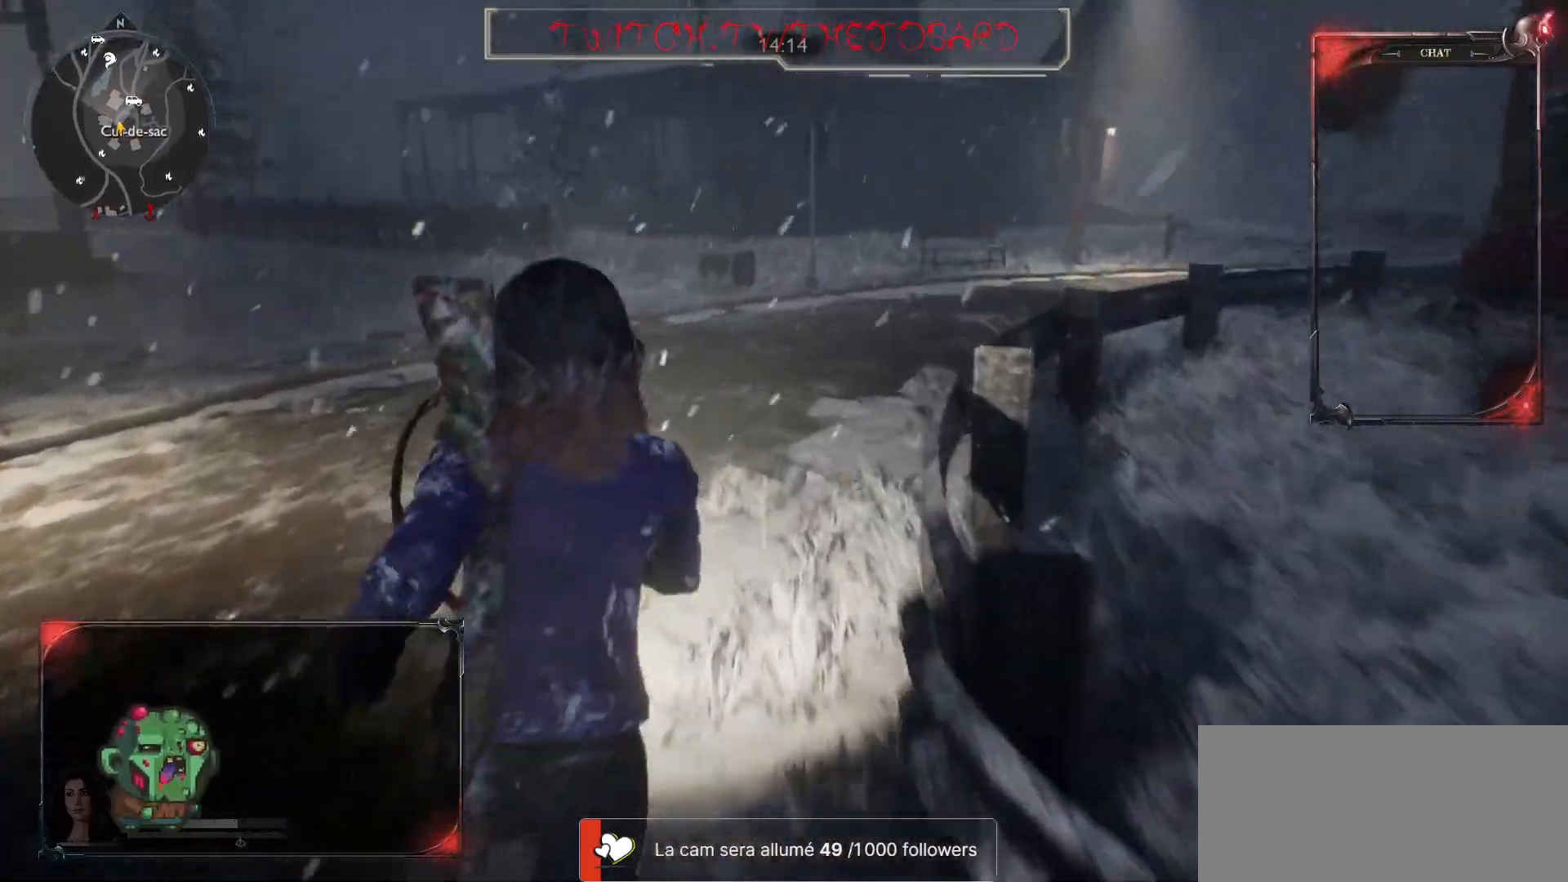
{"keys": ["shift", "z"], "mouse": [], "events": []}
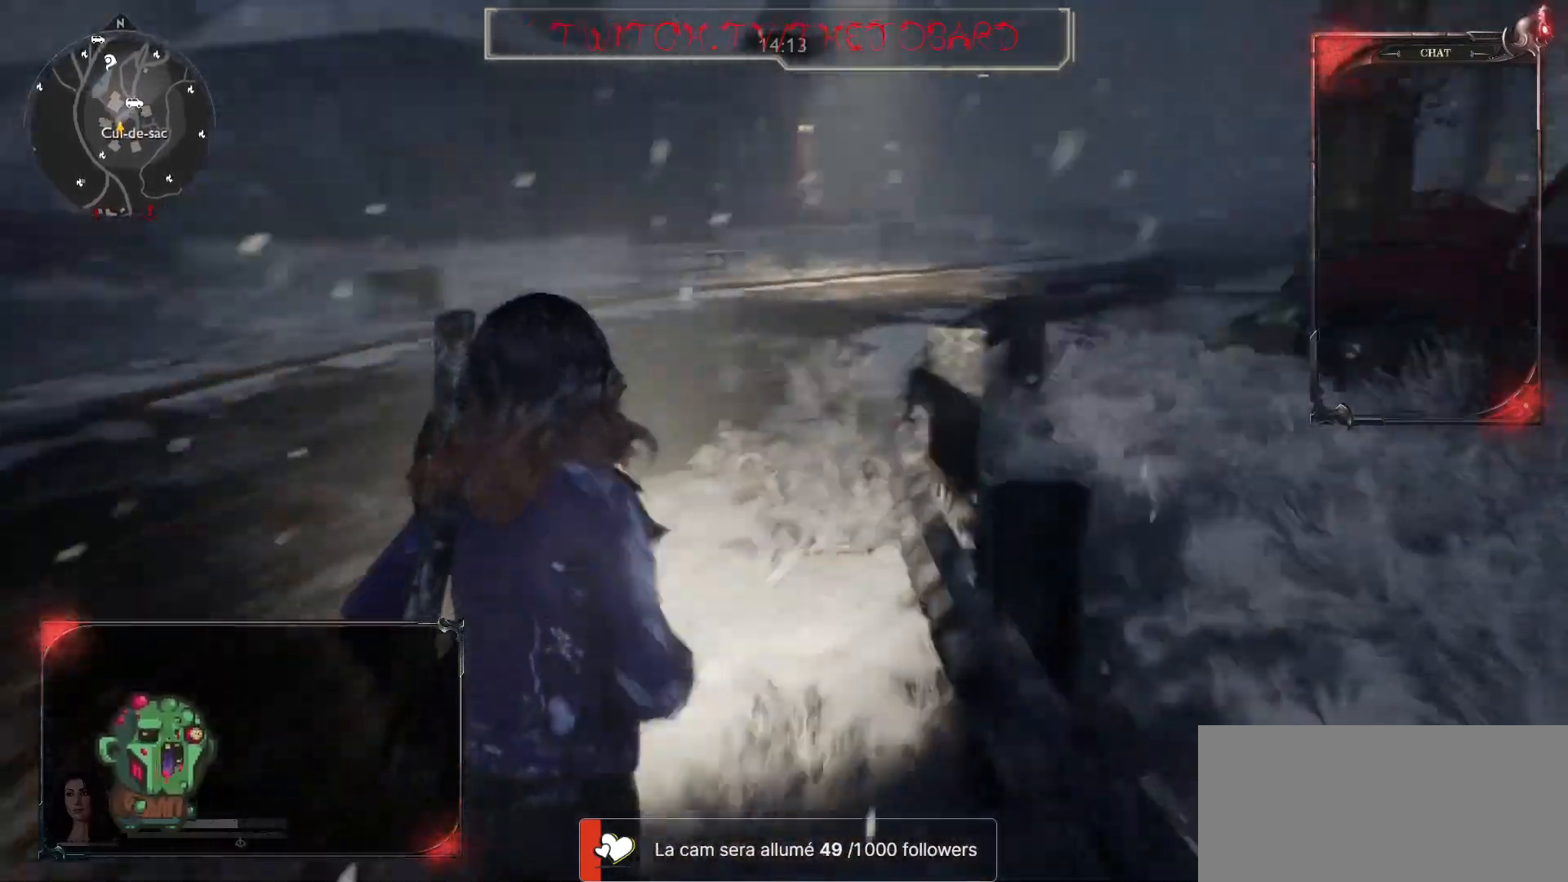
{"keys": ["shift", "z"], "mouse": [], "events": []}
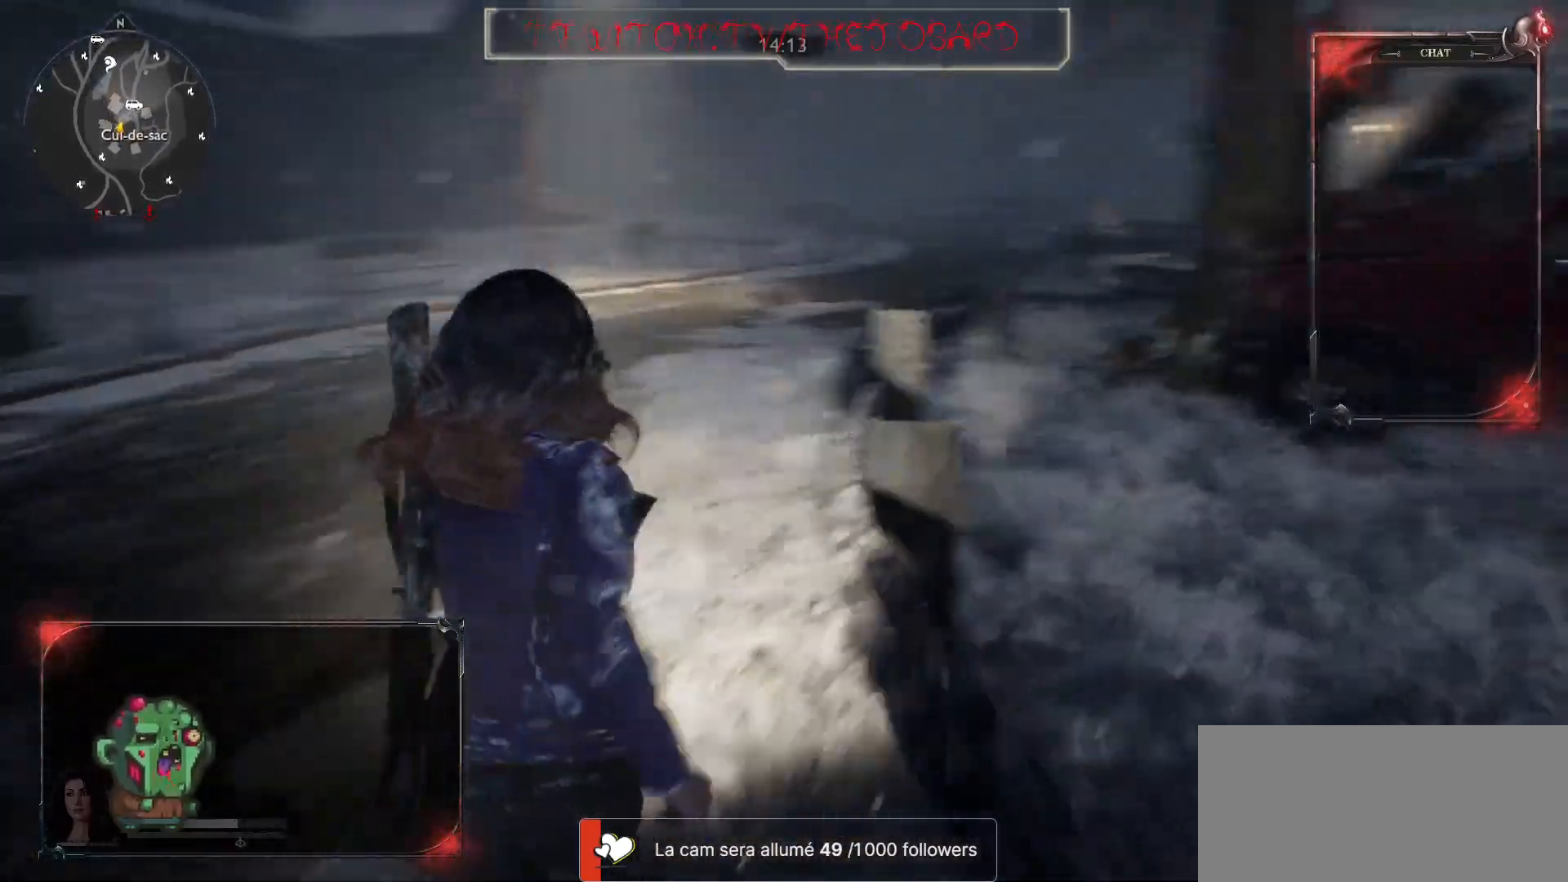
{"keys": ["shift", "z"], "mouse": [], "events": []}
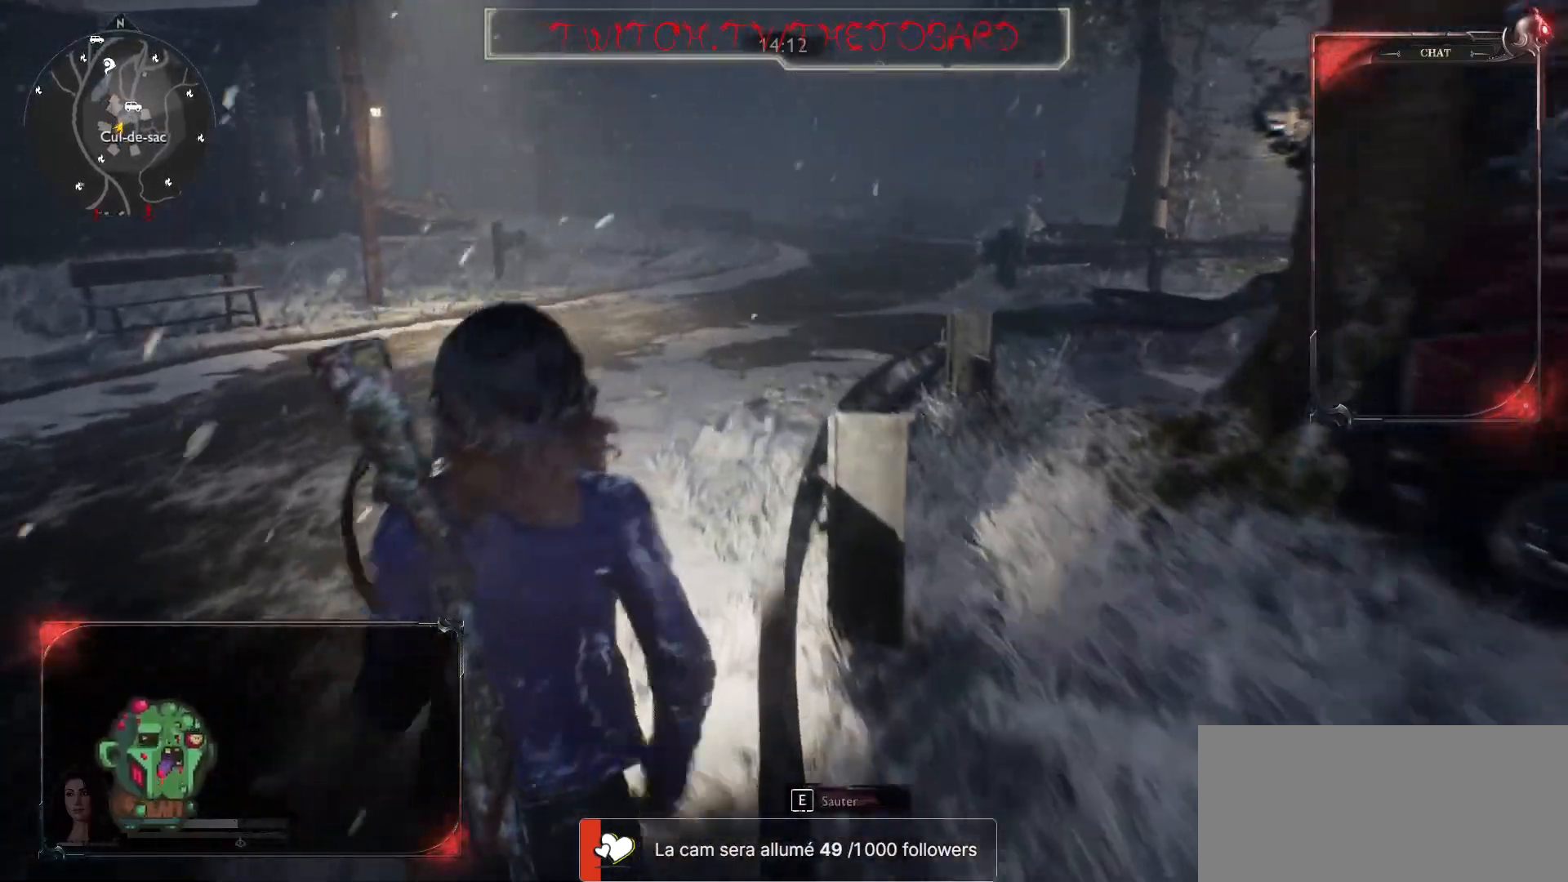
{"keys": ["shift", "z"], "mouse": [], "events": []}
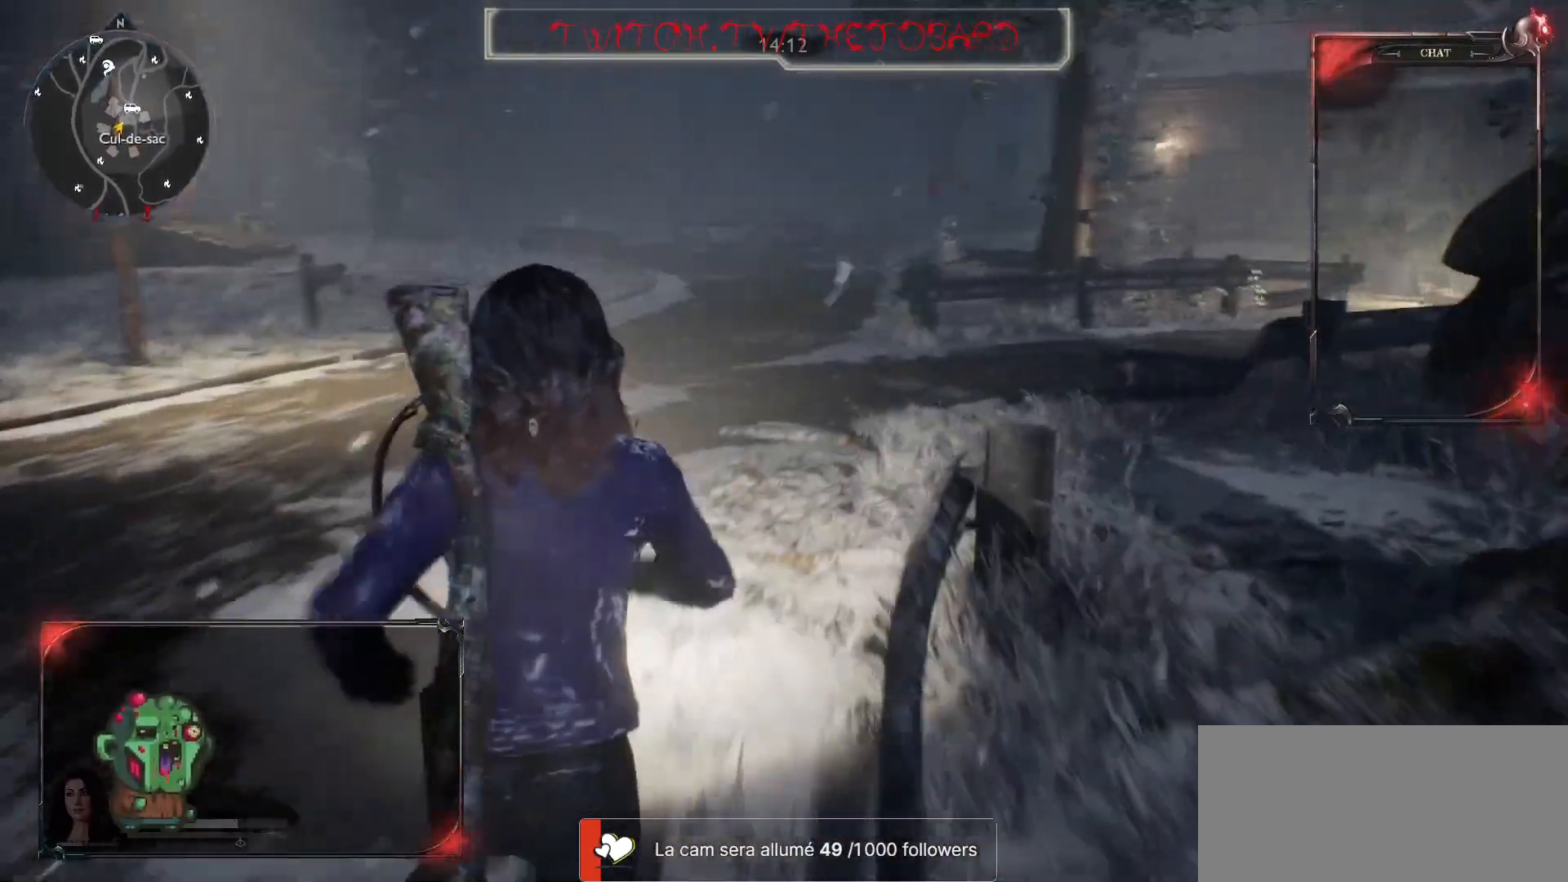
{"keys": ["shift", "z"], "mouse": [], "events": []}
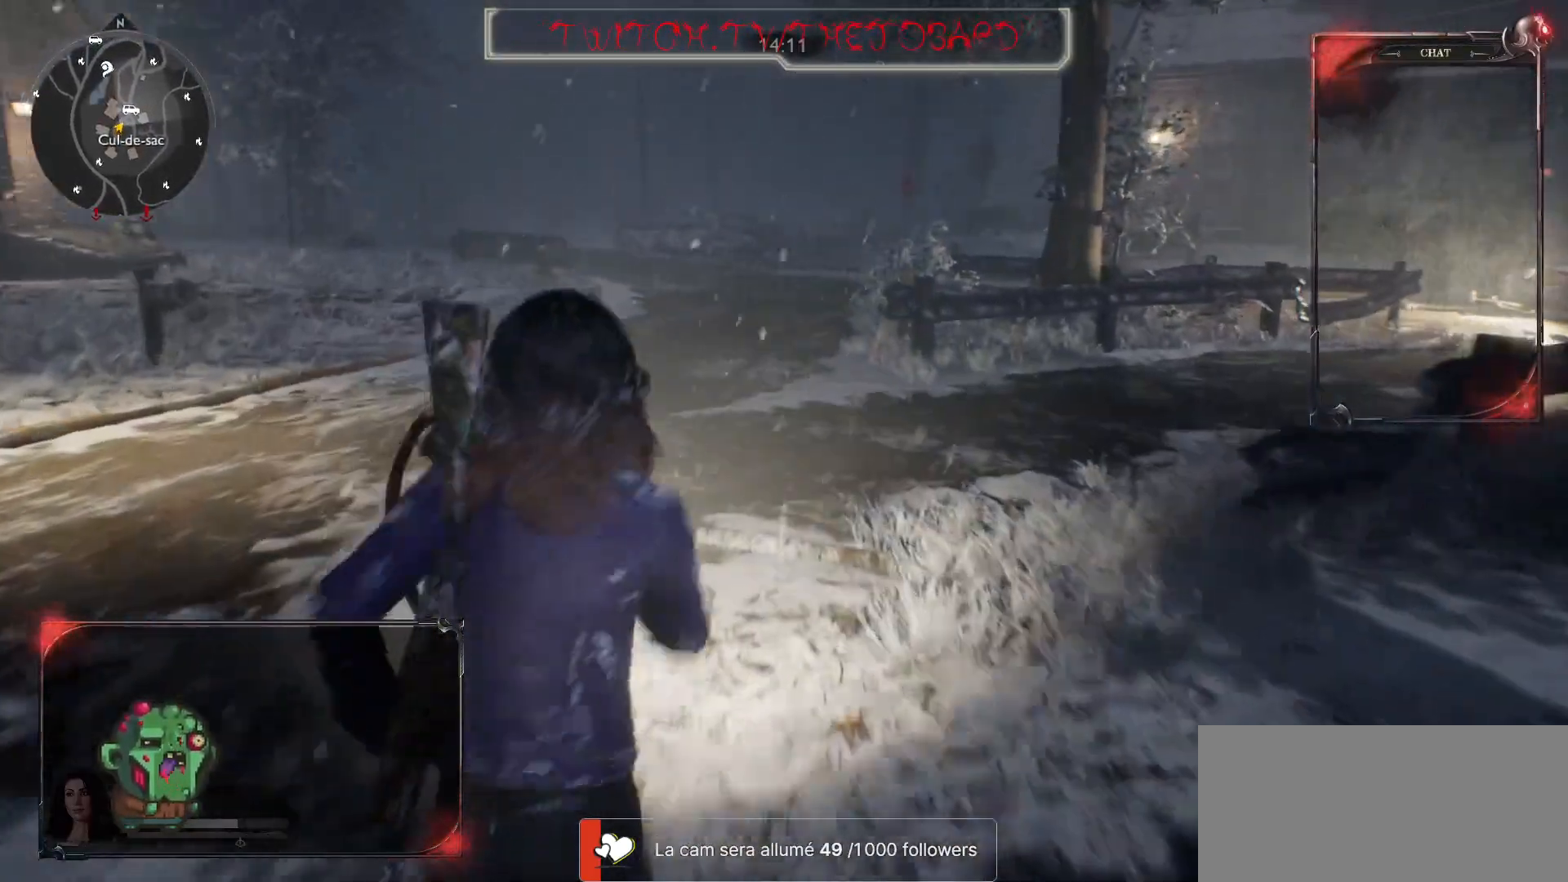
{"keys": ["shift", "z"], "mouse": [], "events": []}
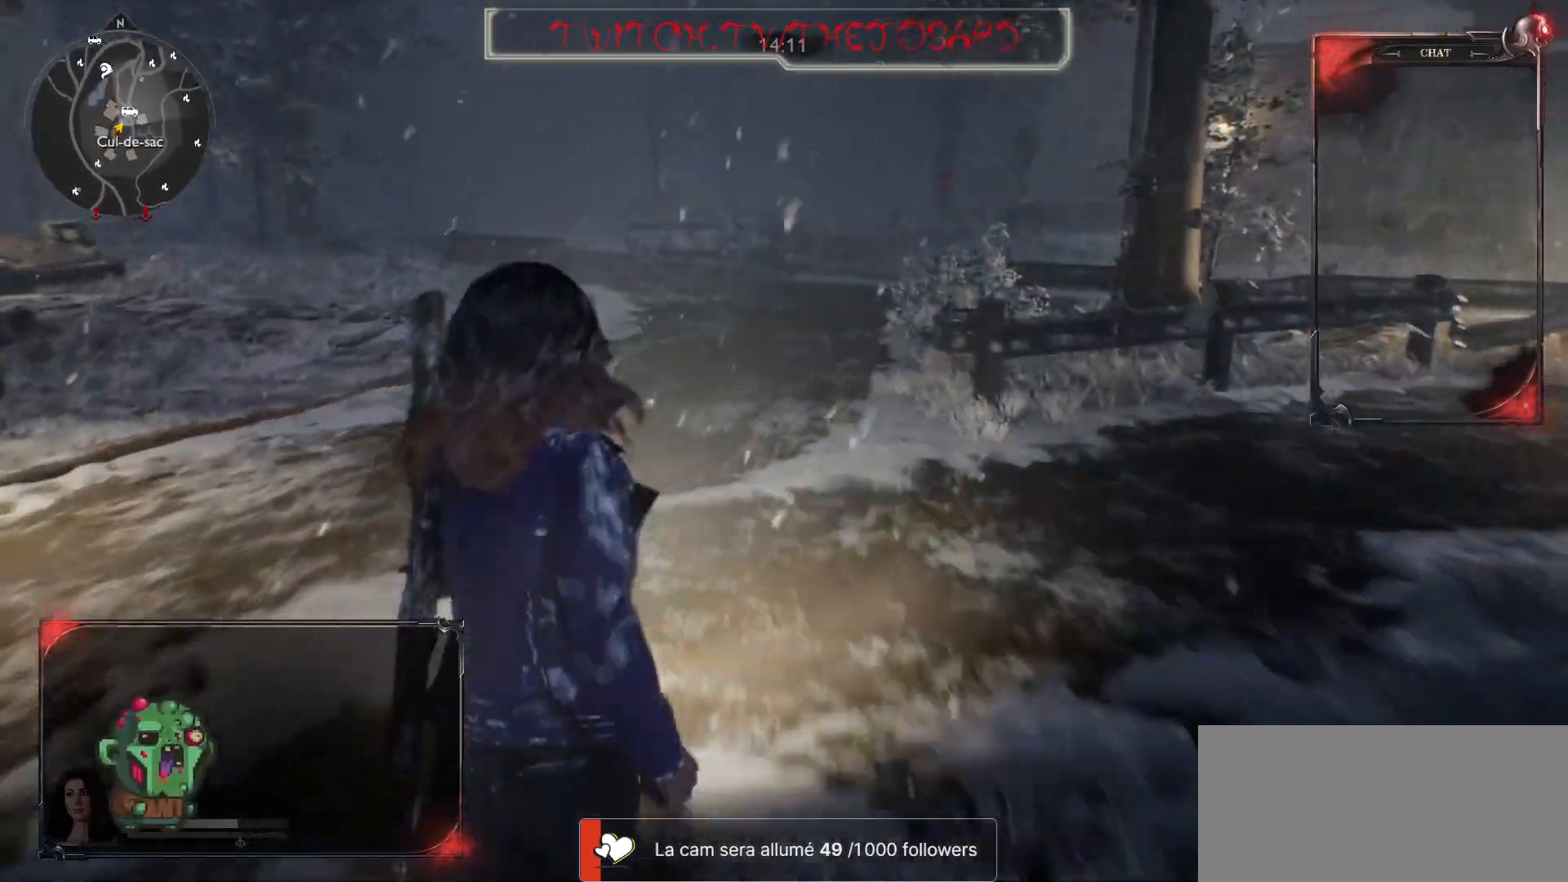
{"keys": ["shift", "z"], "mouse": [], "events": []}
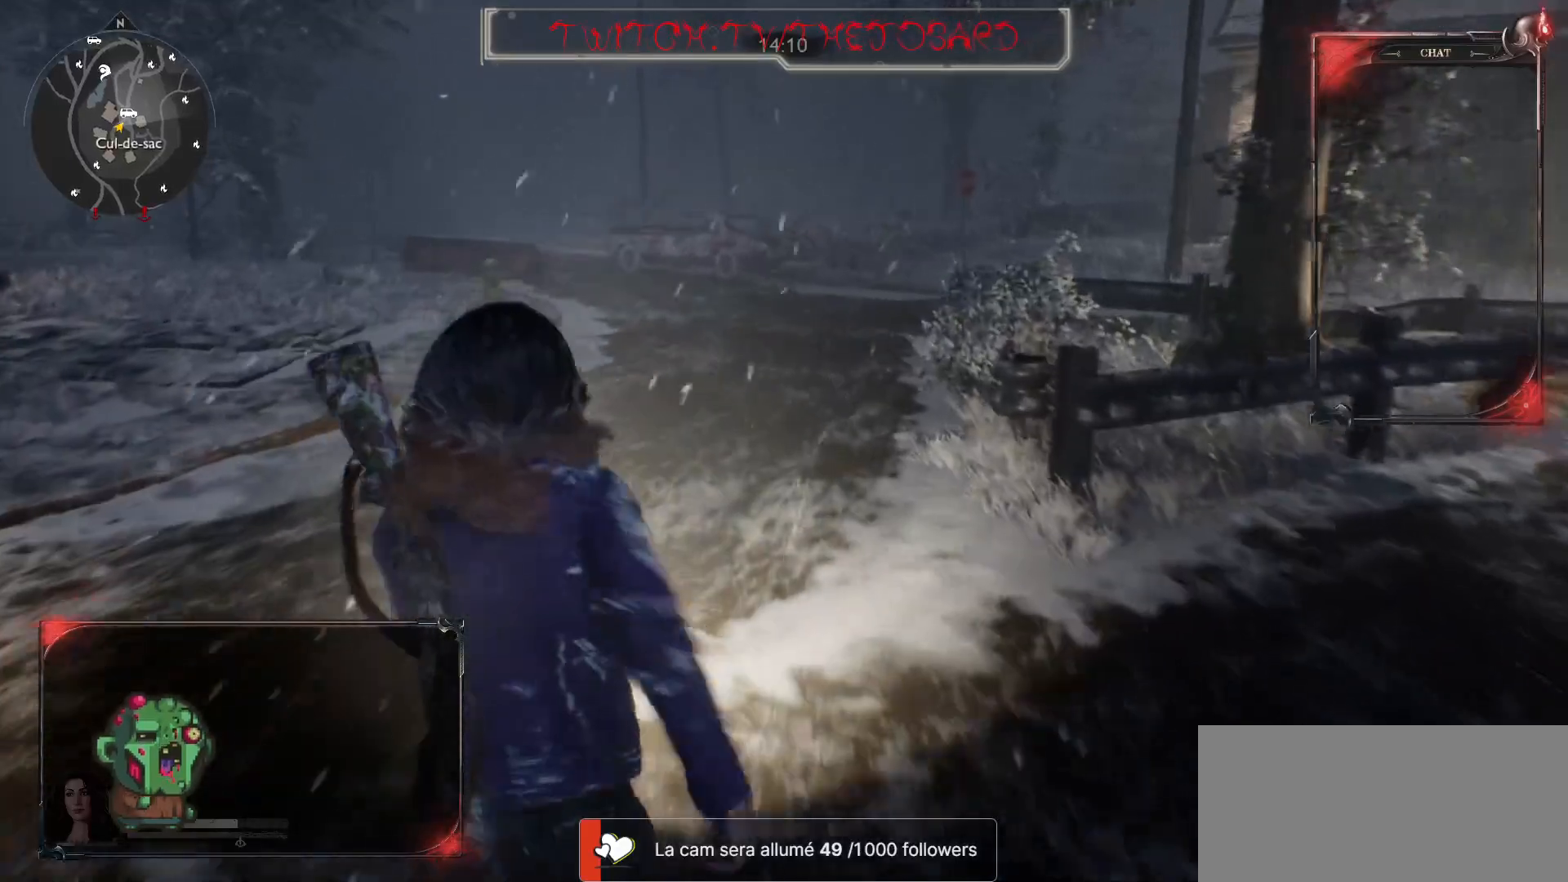
{"keys": ["shift", "z"], "mouse": [], "events": []}
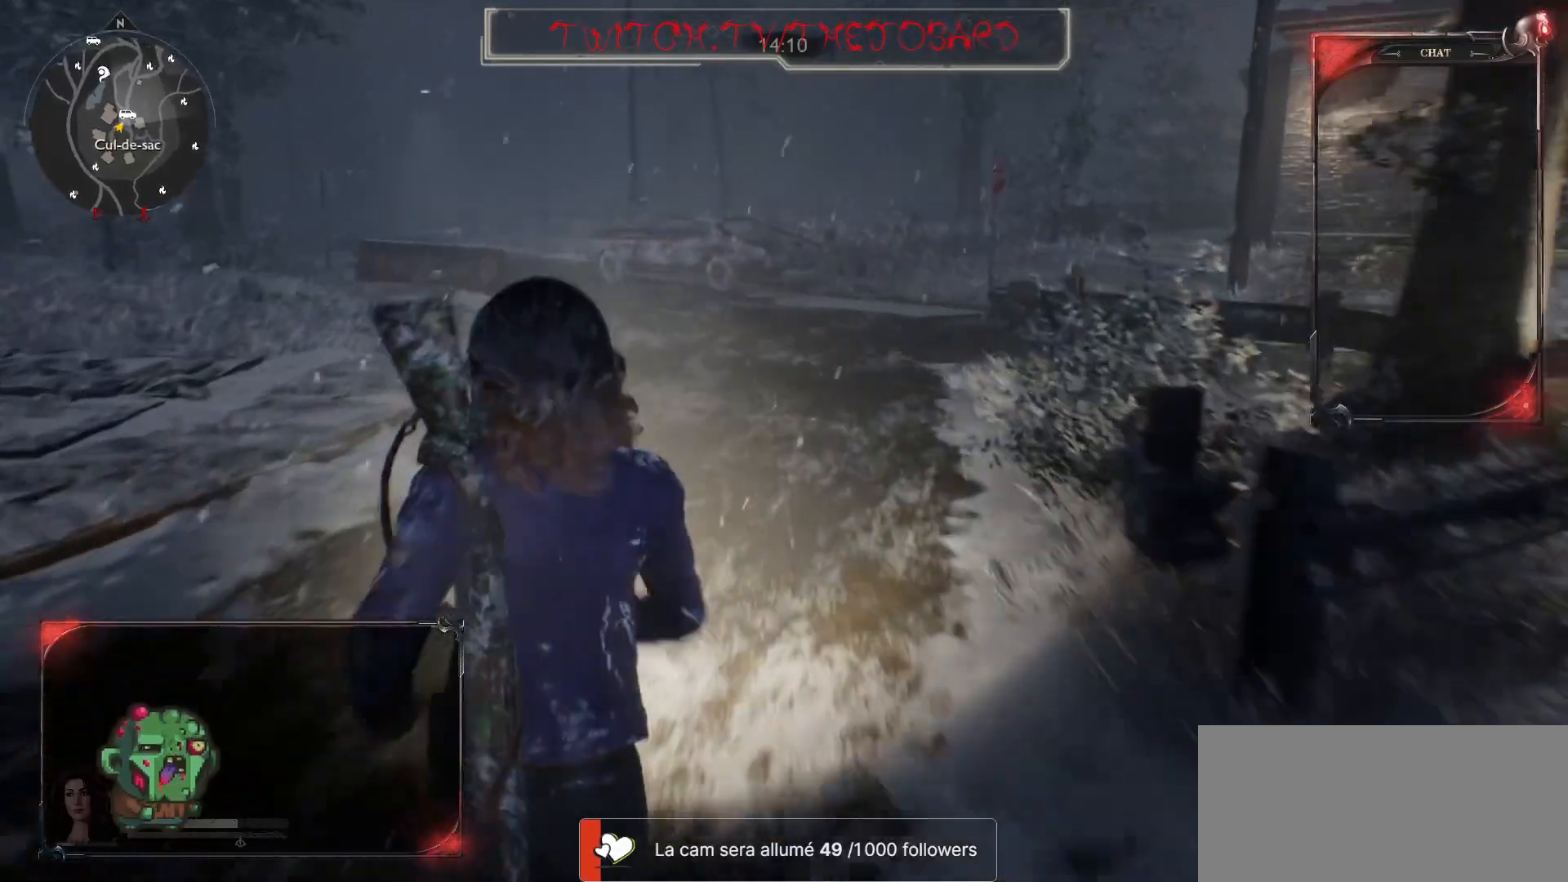
{"keys": ["shift", "z"], "mouse": [], "events": []}
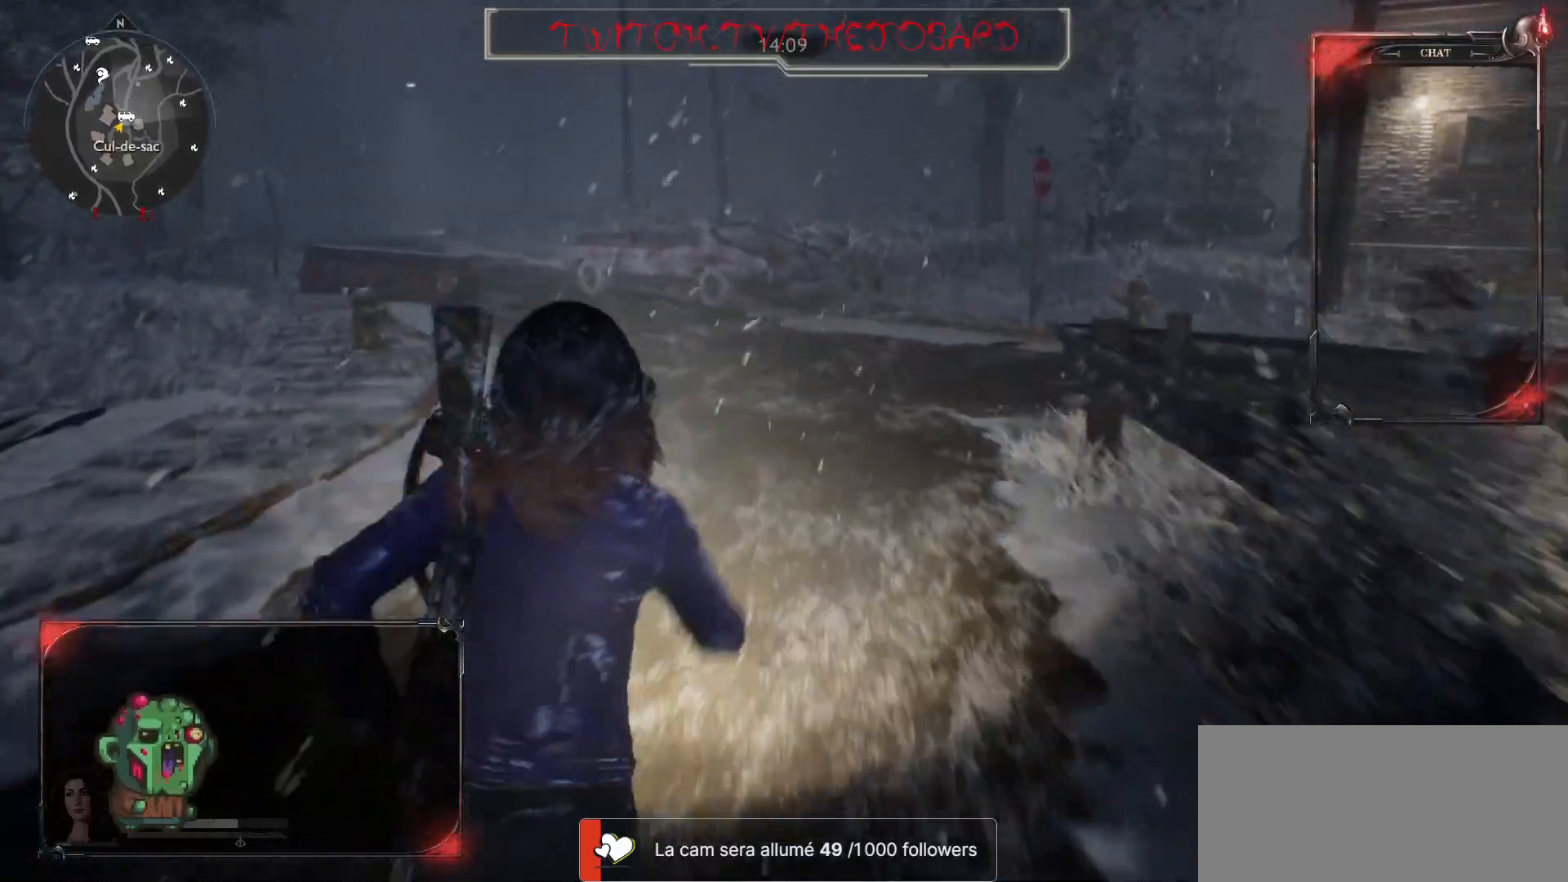
{"keys": ["shift", "z"], "mouse": [], "events": []}
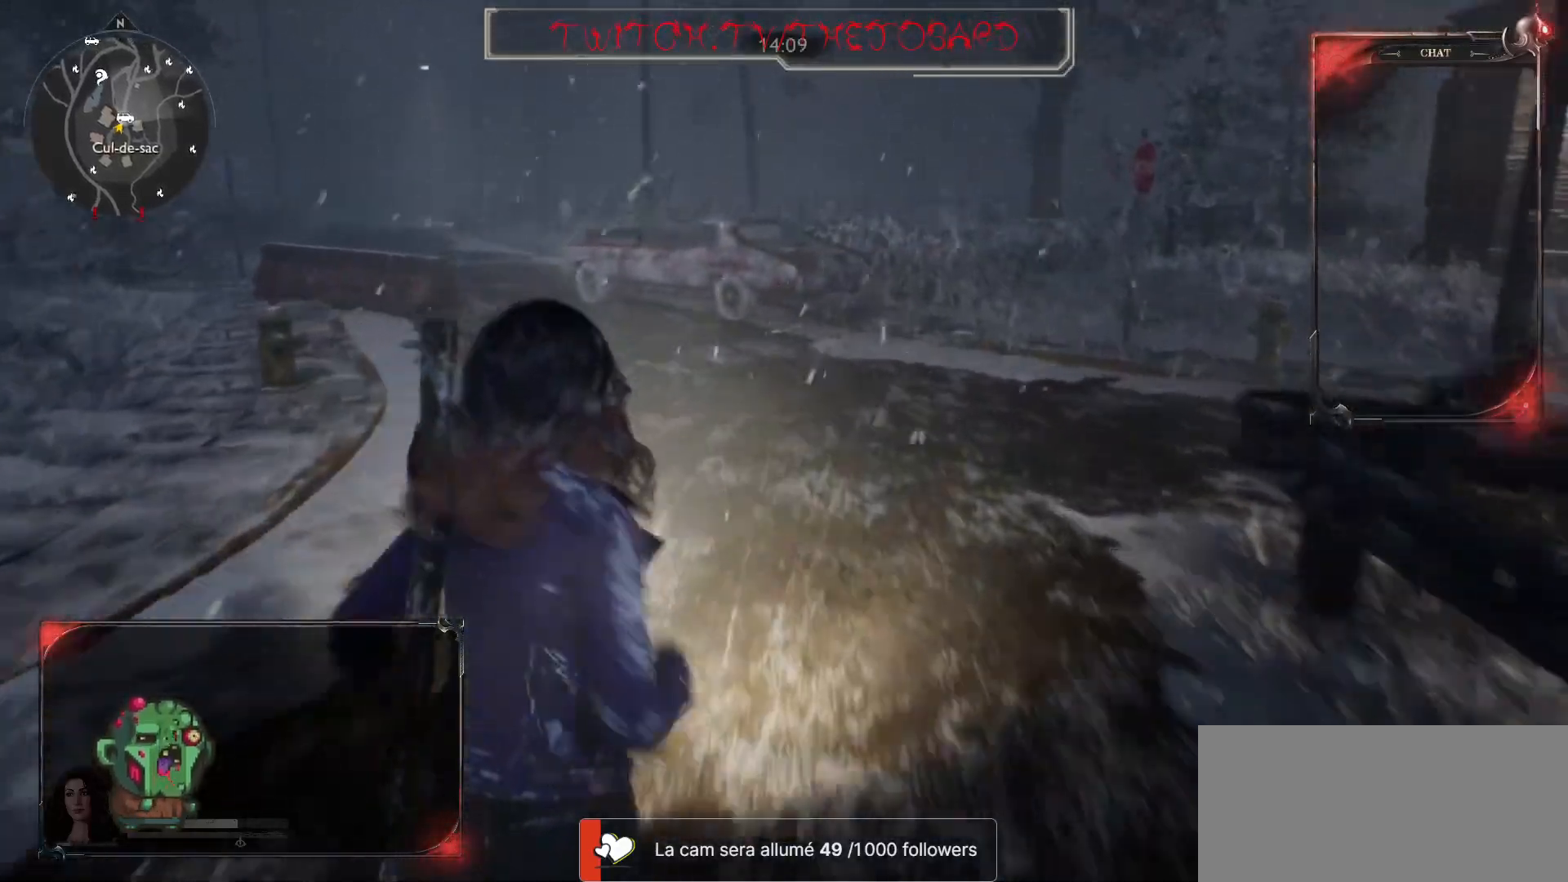
{"keys": ["shift", "z"], "mouse": [], "events": []}
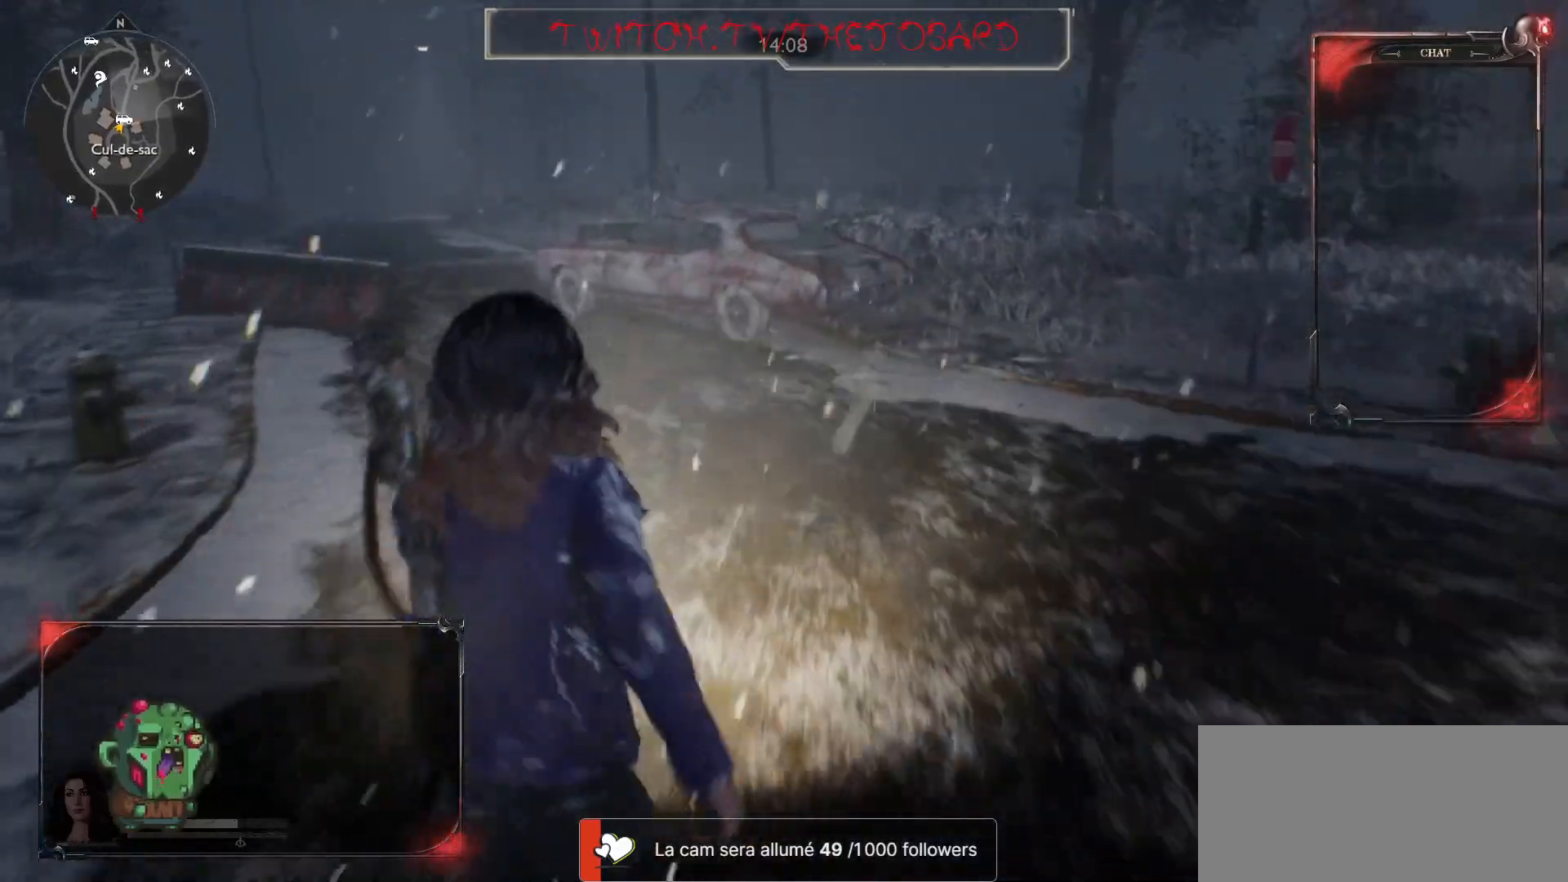
{"keys": ["shift", "z"], "mouse": [], "events": []}
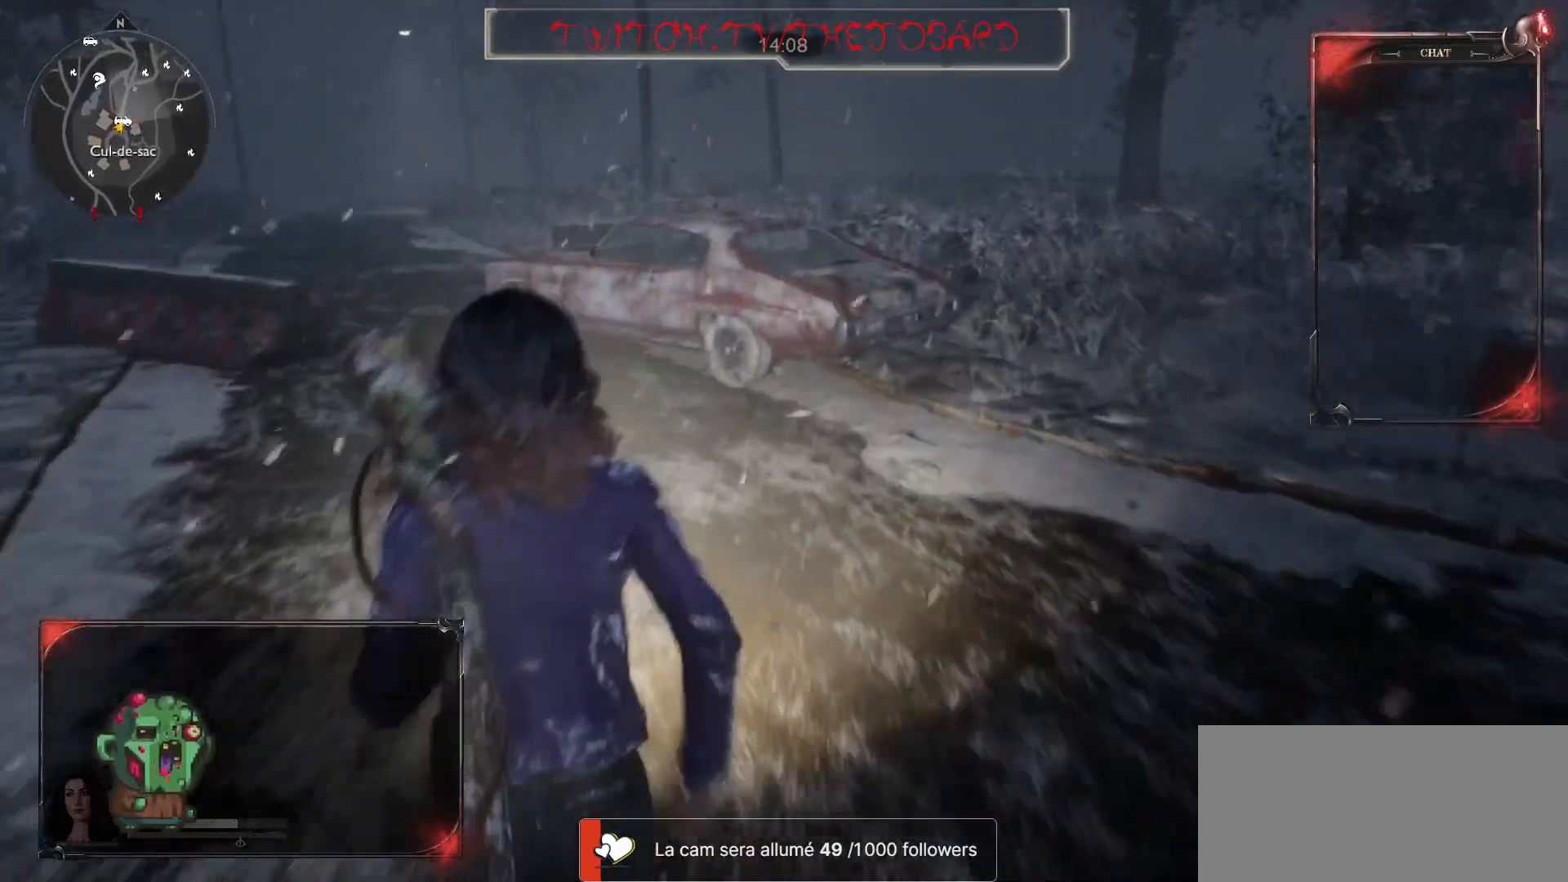
{"keys": ["z"], "mouse": [], "events": [[500, "shift", "up"]]}
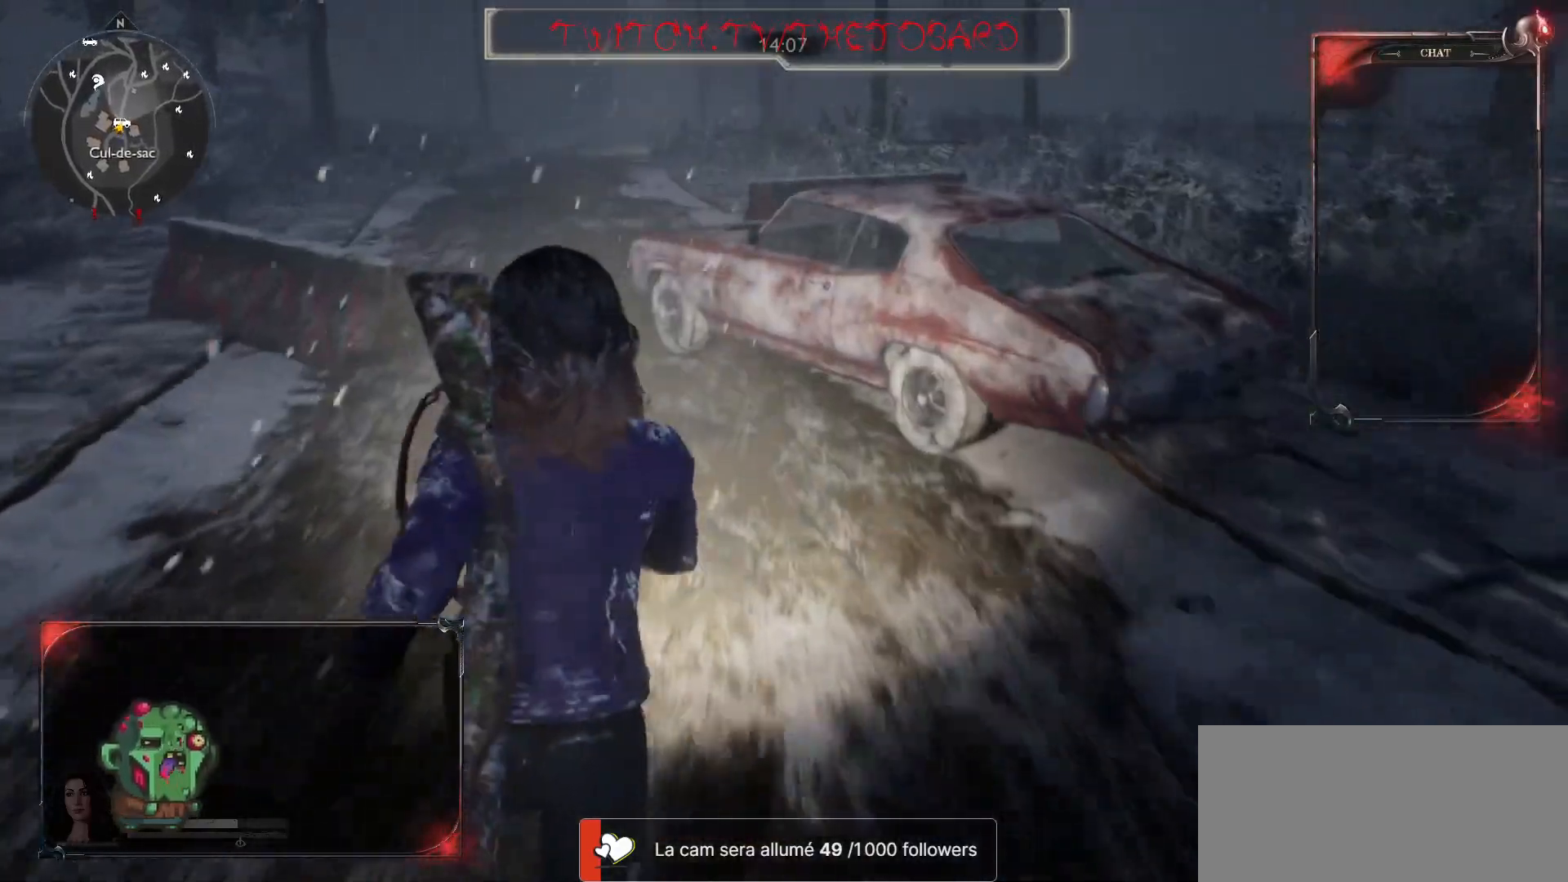
{"keys": ["z"], "mouse": [], "events": []}
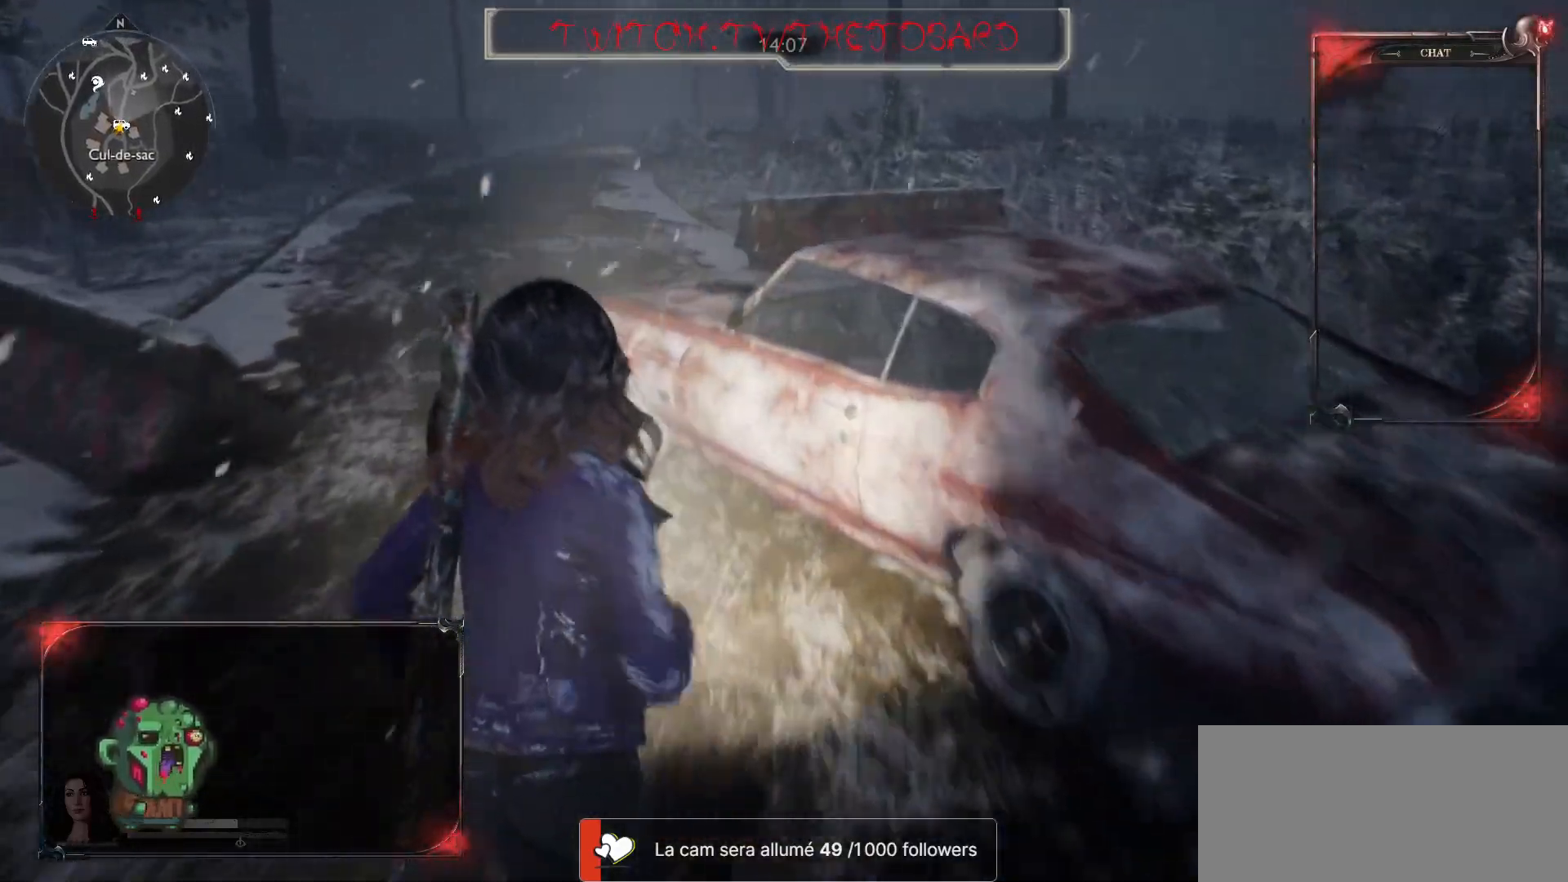
{"keys": [], "mouse": [], "events": [[350, "e", "down"], [350, "z", "up"], [450, "e", "up"]]}
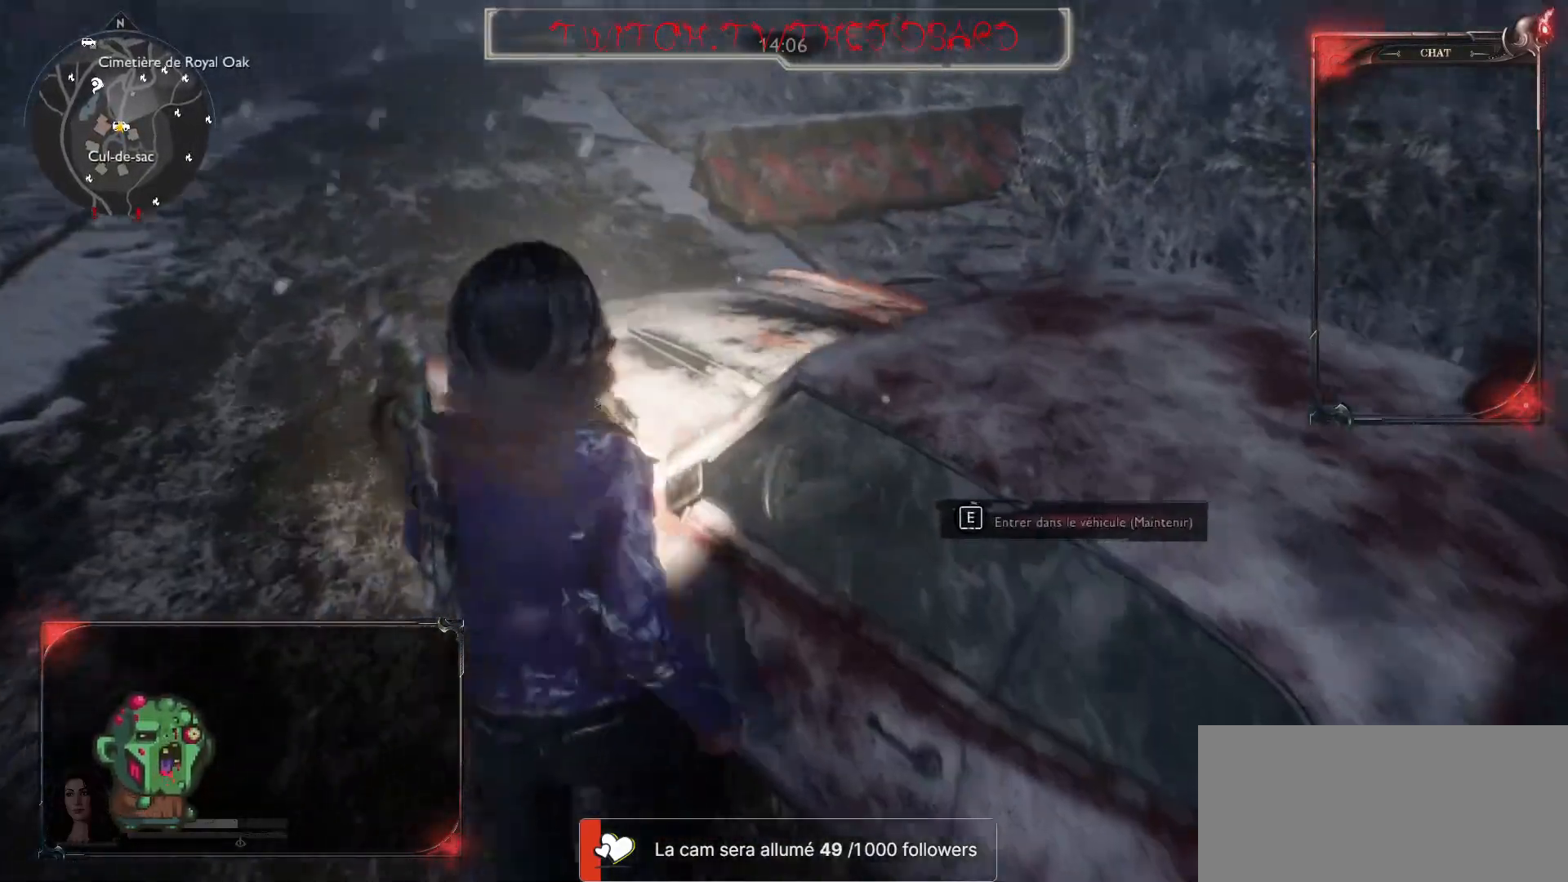
{"keys": [], "mouse": [], "events": []}
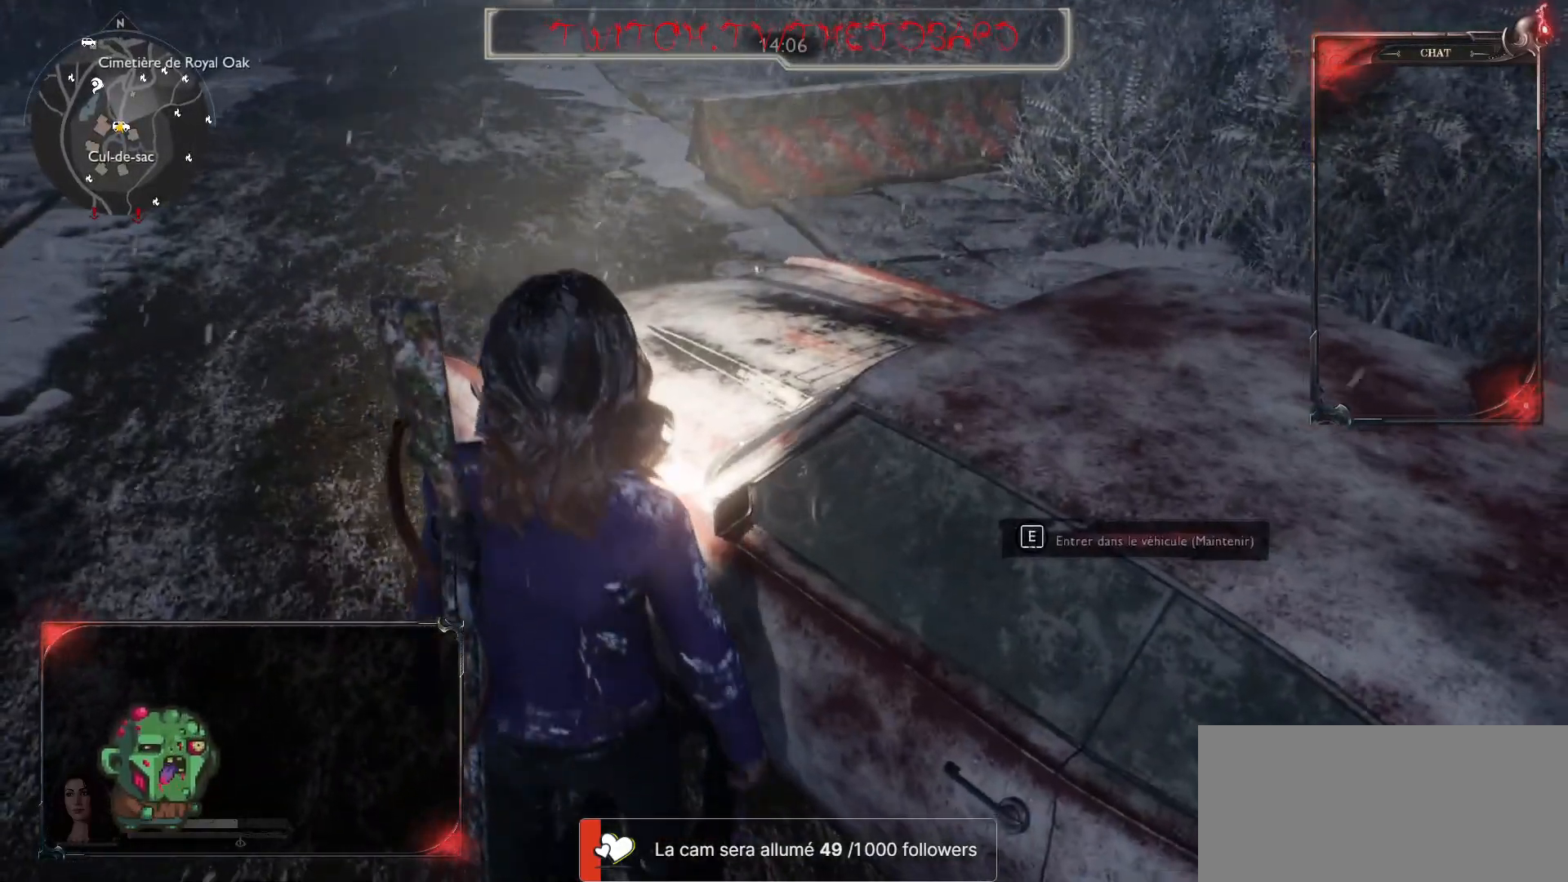
{"keys": ["e"], "mouse": [], "events": [[317, "e", "down"]]}
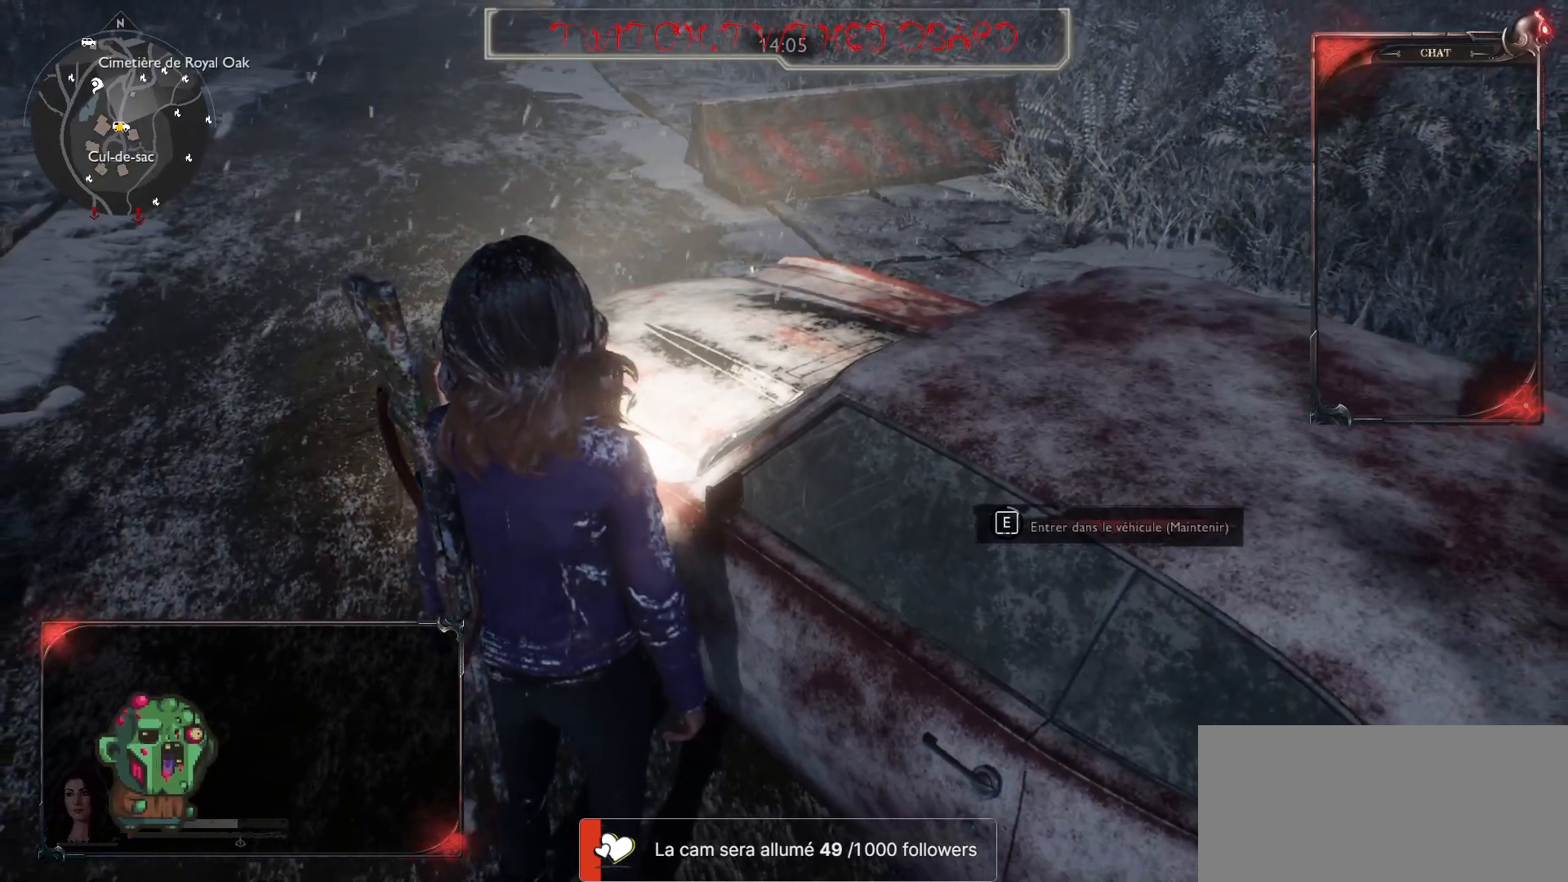
{"keys": ["e"], "mouse": [], "events": []}
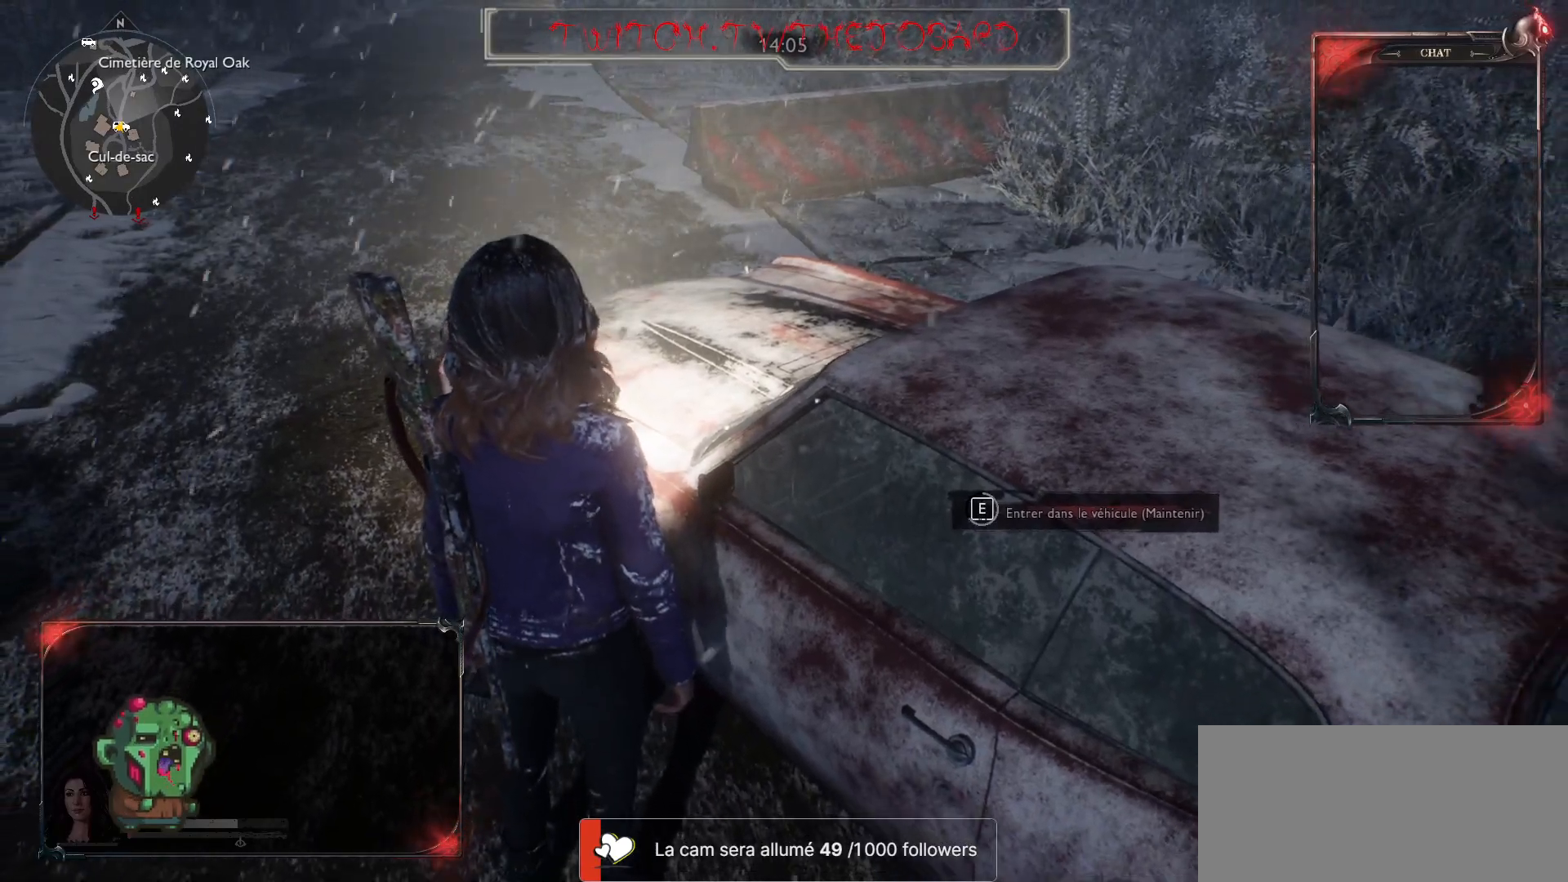
{"keys": ["e"], "mouse": [], "events": []}
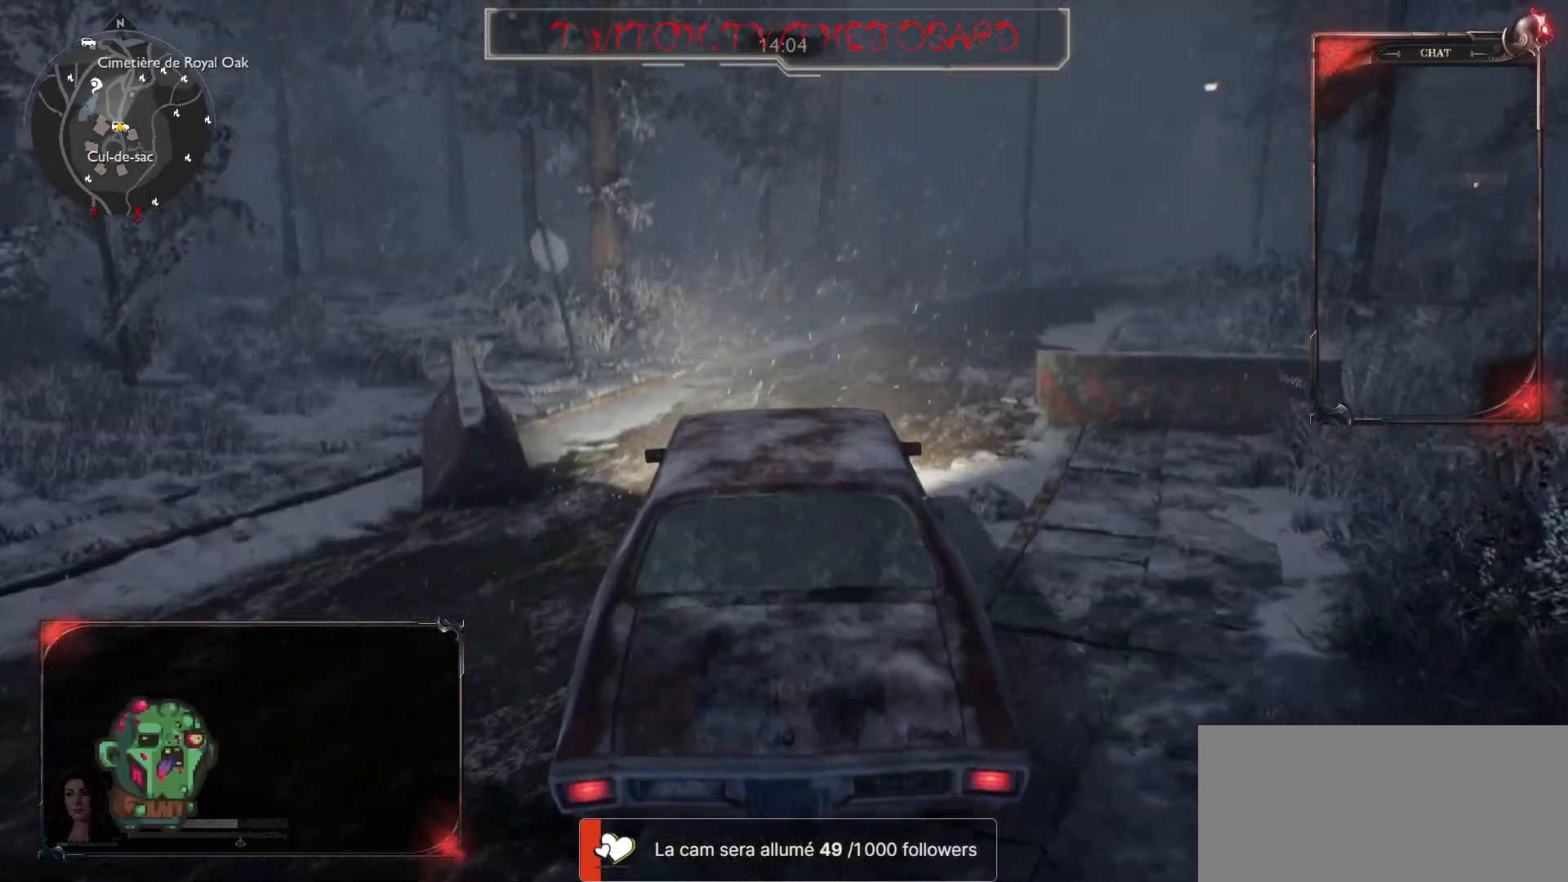
{"keys": [], "mouse": [], "events": [[500, "e", "up"]]}
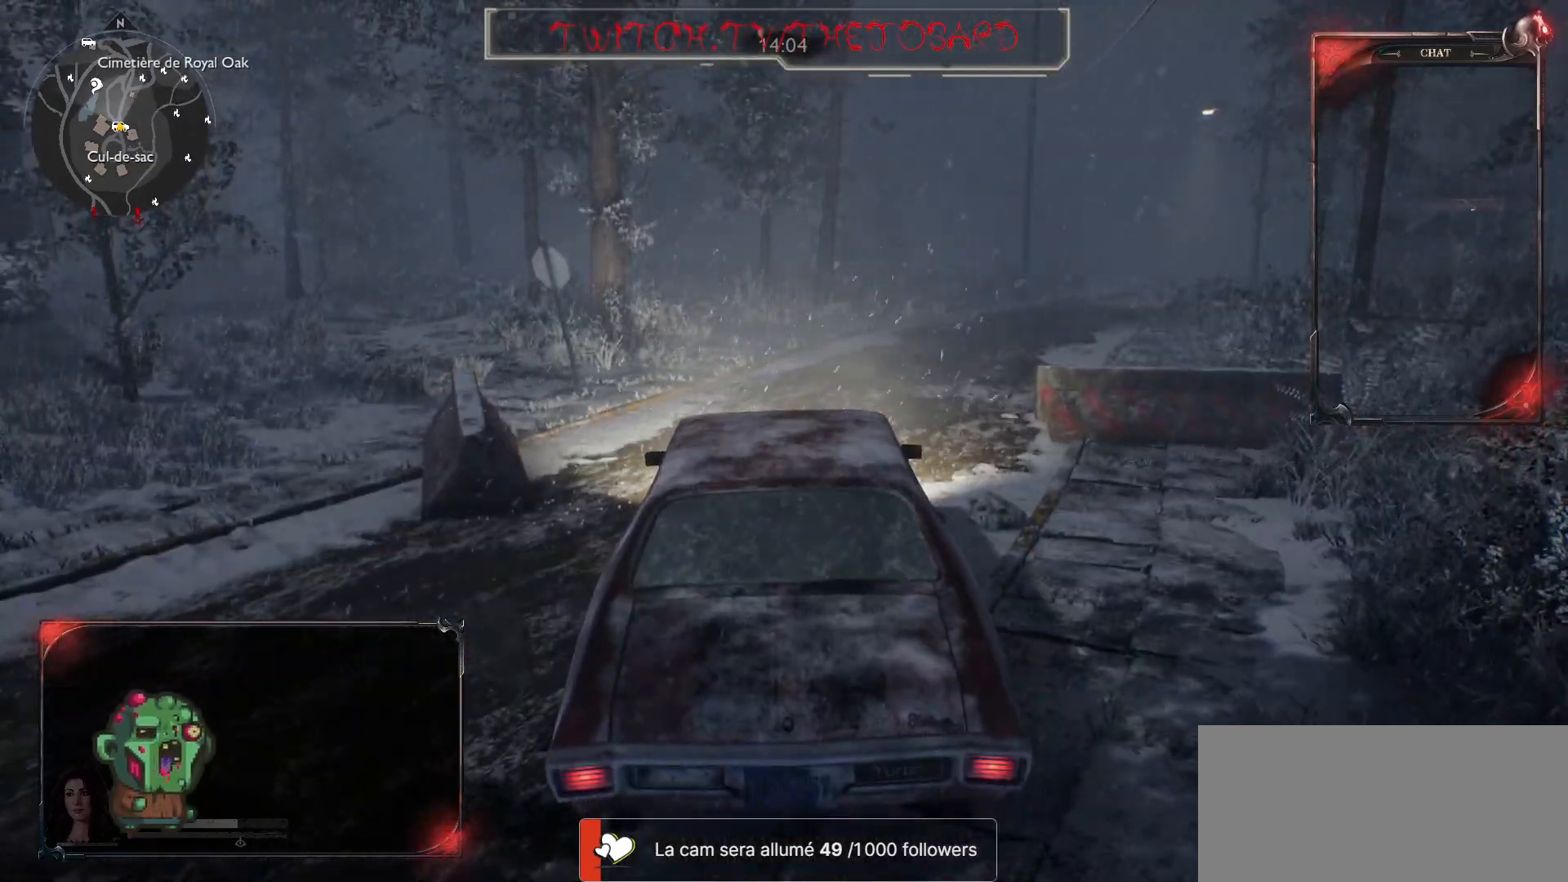
{"keys": [], "mouse": [], "events": []}
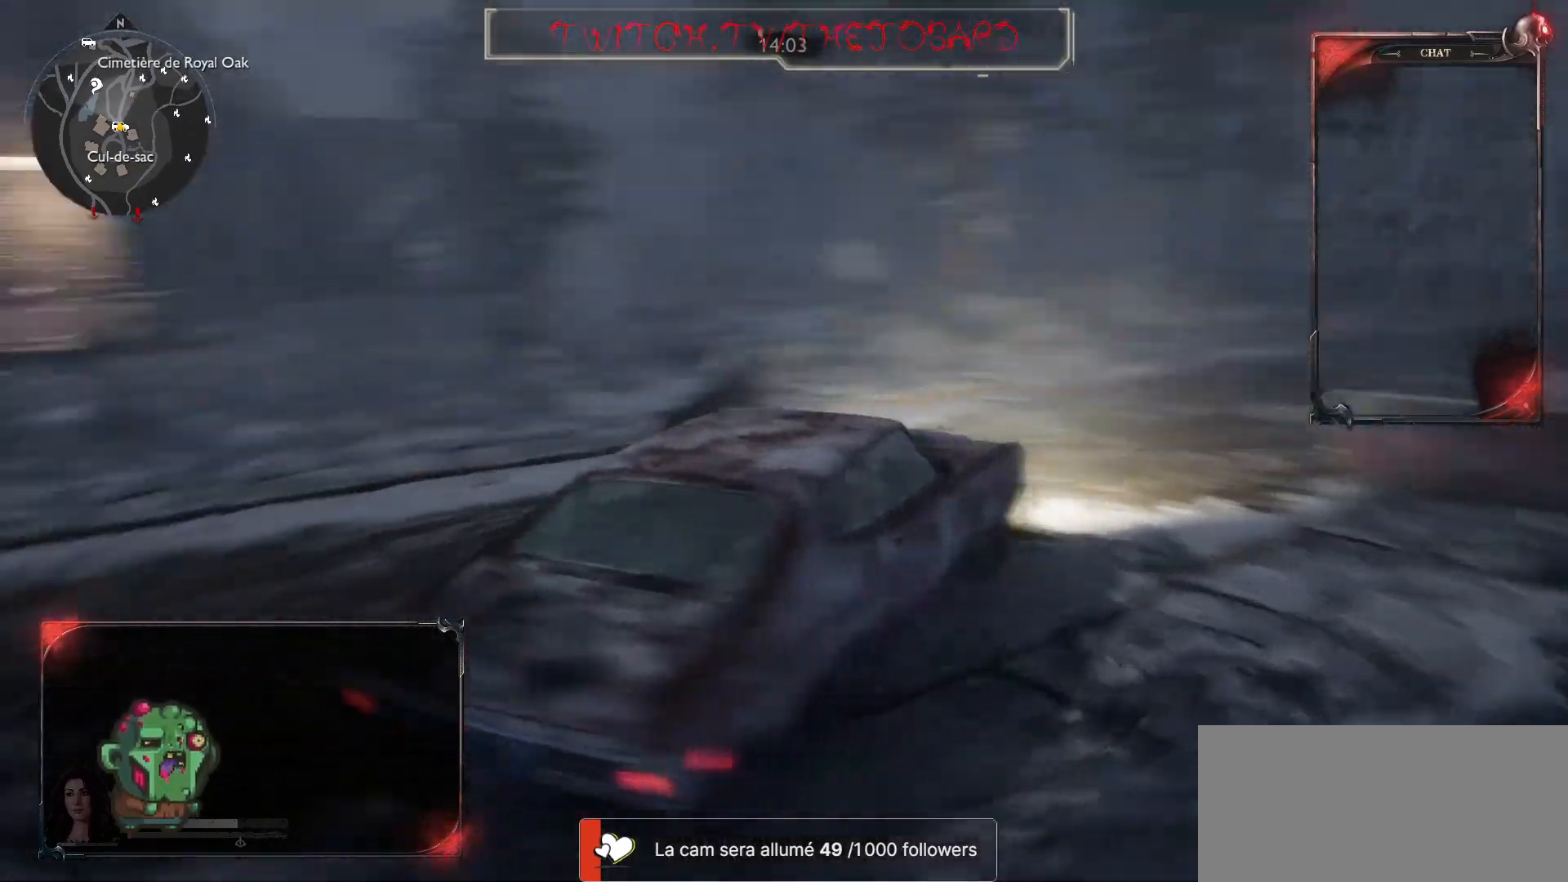
{"keys": ["d", "s"], "mouse": [], "events": [[33, "s", "down"], [100, "d", "down"]]}
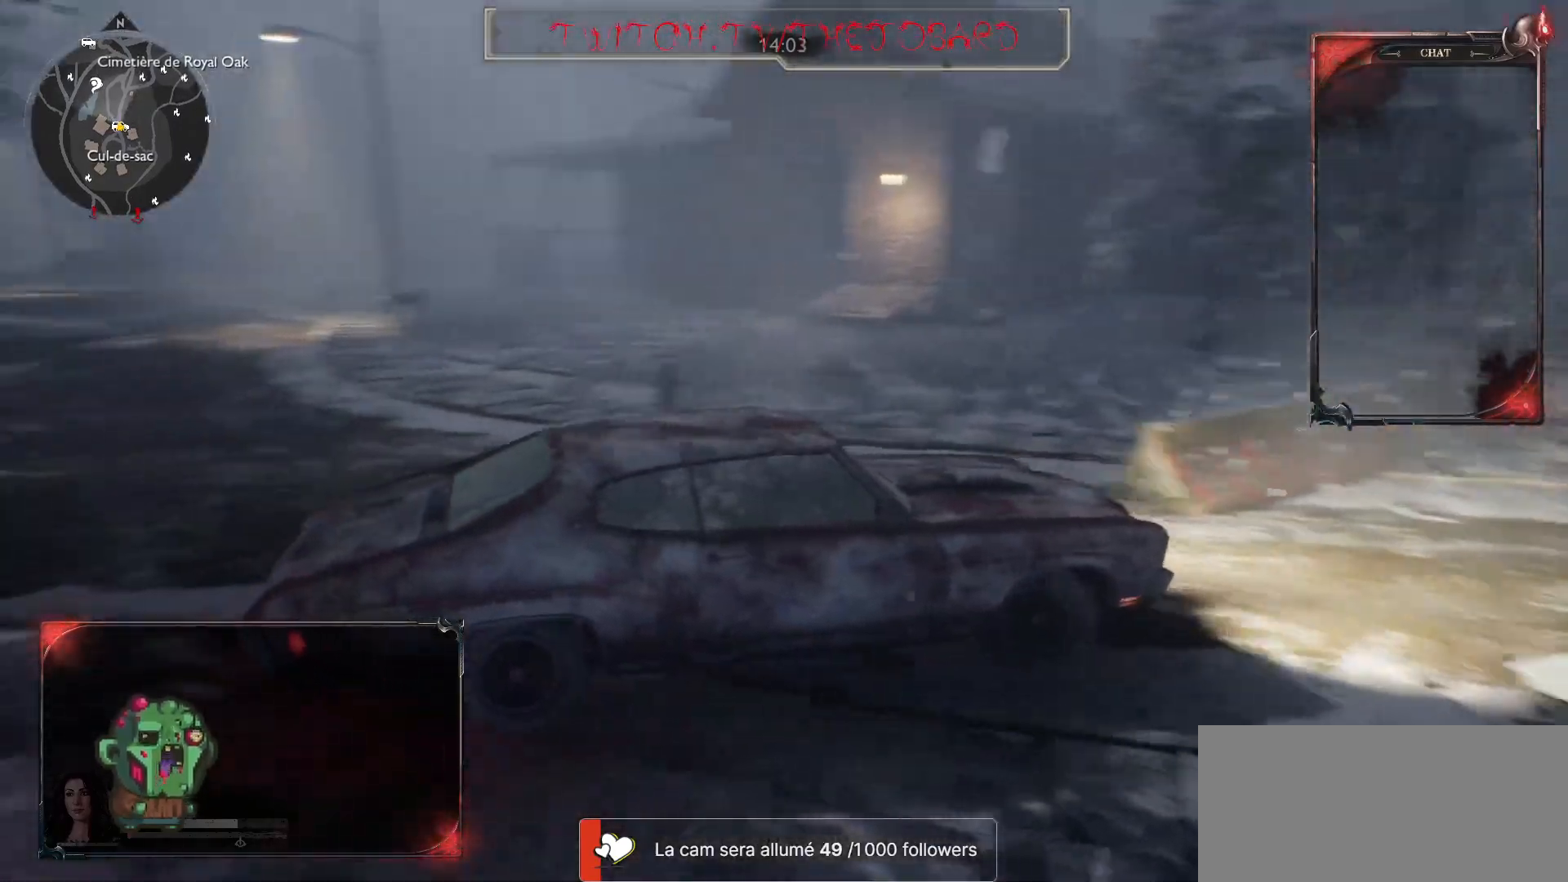
{"keys": ["q", "z"], "mouse": [], "events": [[250, "s", "up"], [350, "d", "up"], [450, "q", "down"], [467, "z", "down"]]}
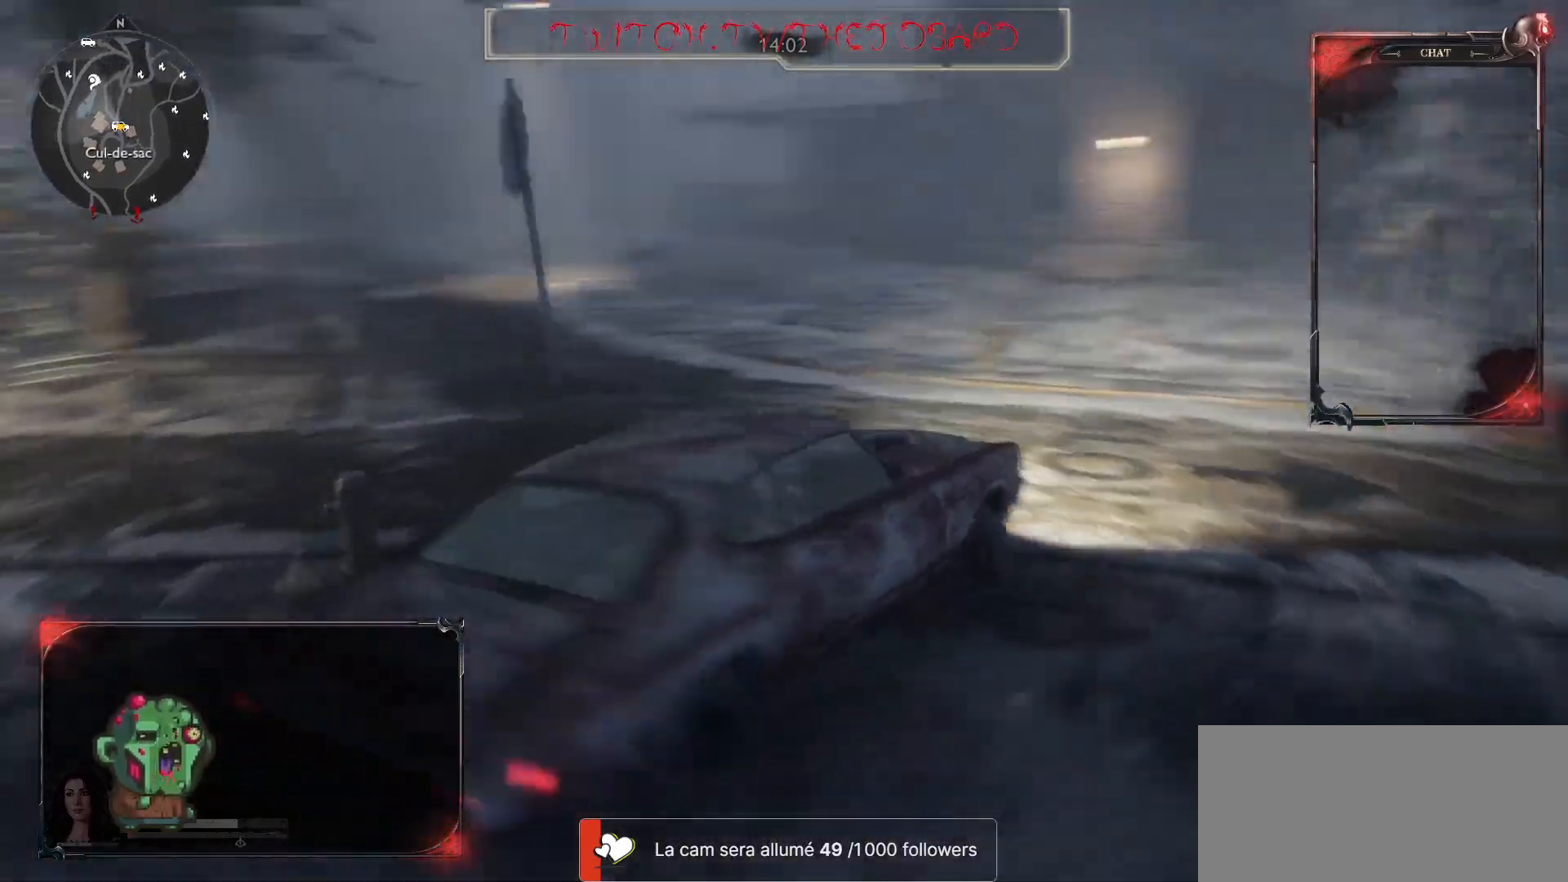
{"keys": ["q", "z"], "mouse": [], "events": []}
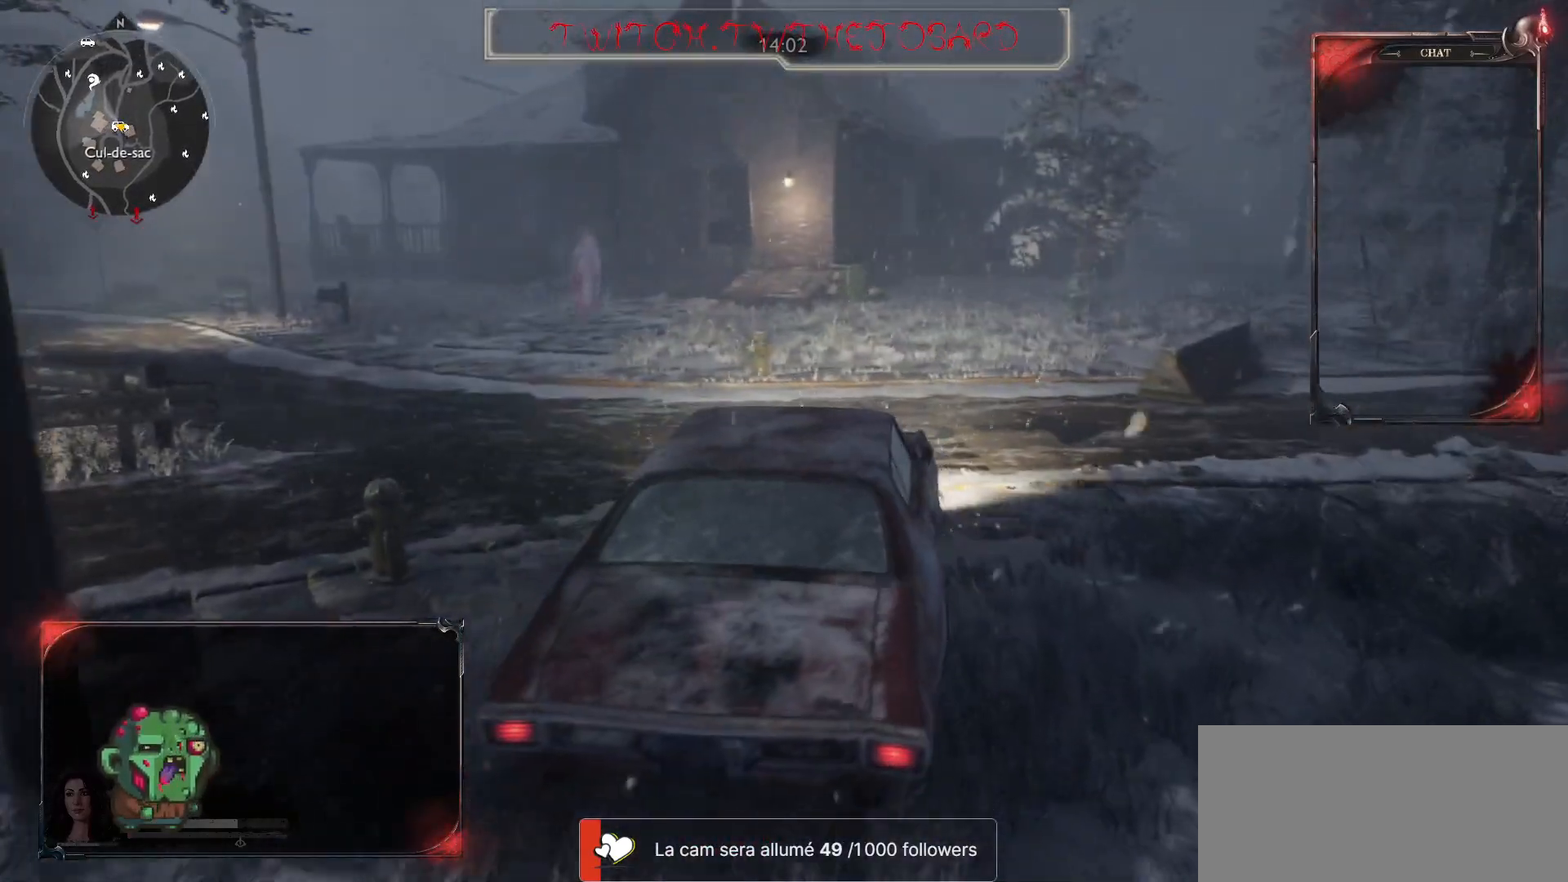
{"keys": ["q"], "mouse": [], "events": [[500, "z", "up"]]}